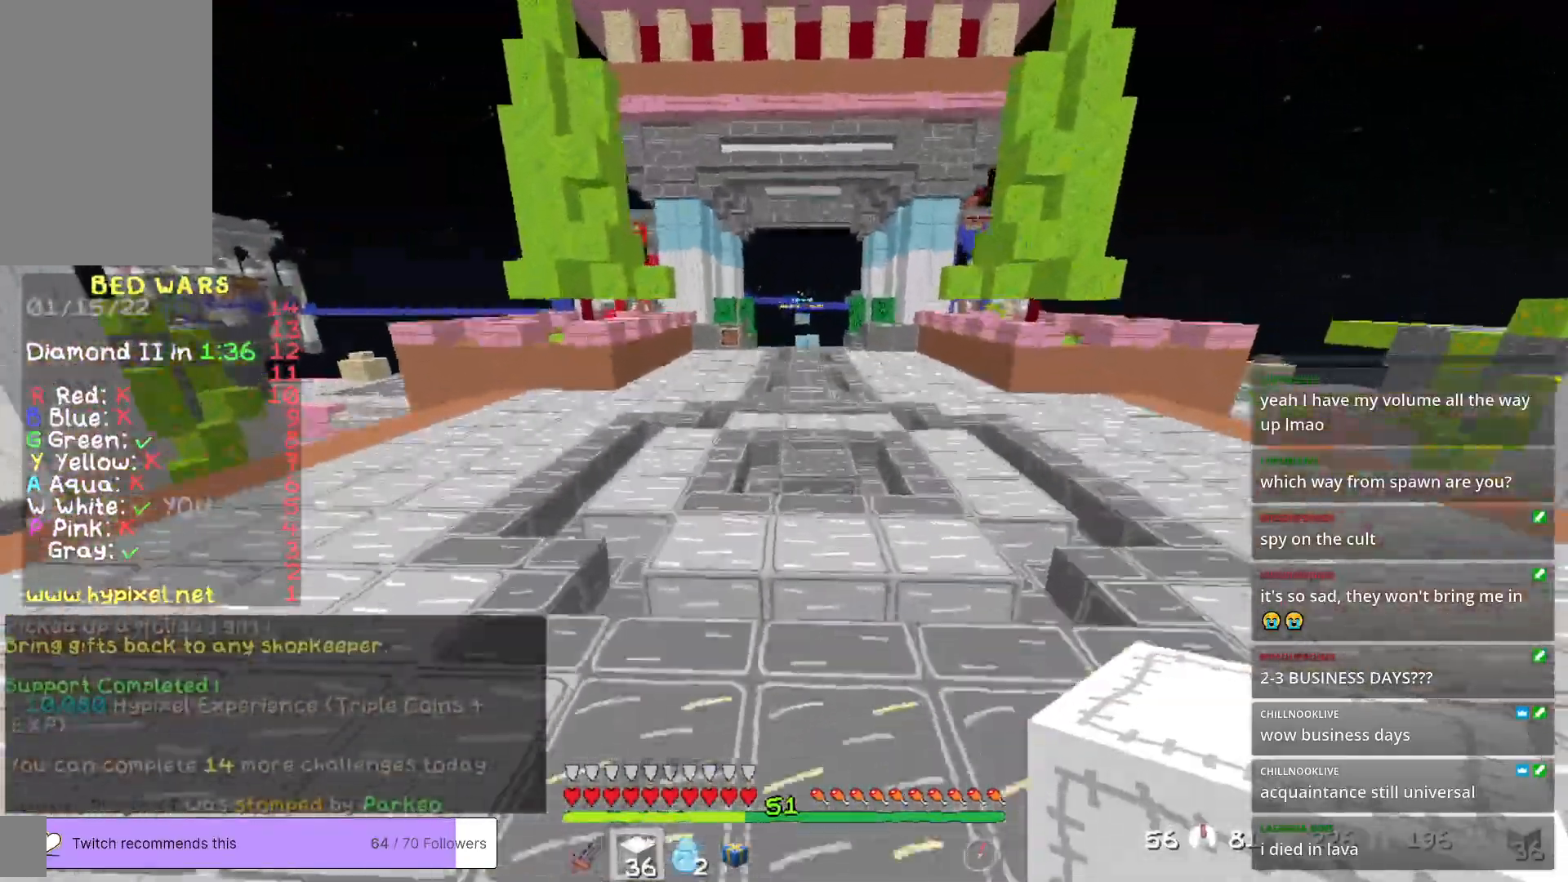
Gameplay with keyboard and mouse; each line is a JSON object with the keys and mouse buttons held at the frame after it. "events" lists presses ("down") and releases ("up") of "a", "d", "s", "w", "mouse_left" and "mouse_right" between this image and that frame as [ms after this image, input, new state], when the widget could be followed in between. "mouse_left", "mouse_right" = the "left", "right" buttons of the "mouse" list. No other keys are recorded. Fast repeated clicks can show as one long hold. Mouse movement is not recorded.
{"keys": ["w"], "mouse": [], "events": []}
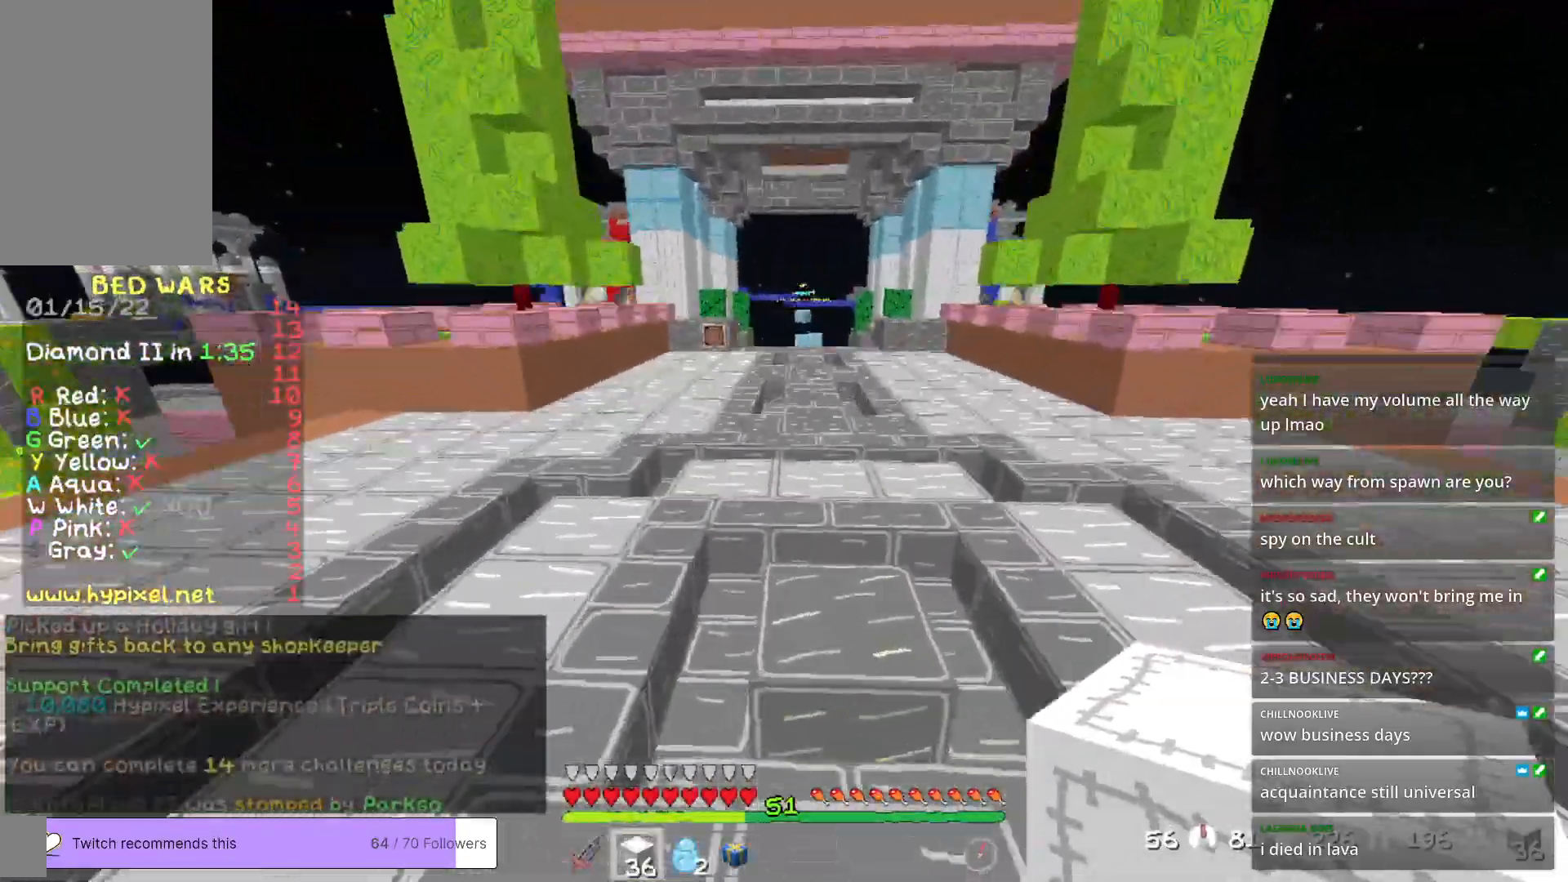
{"keys": ["w"], "mouse": [], "events": []}
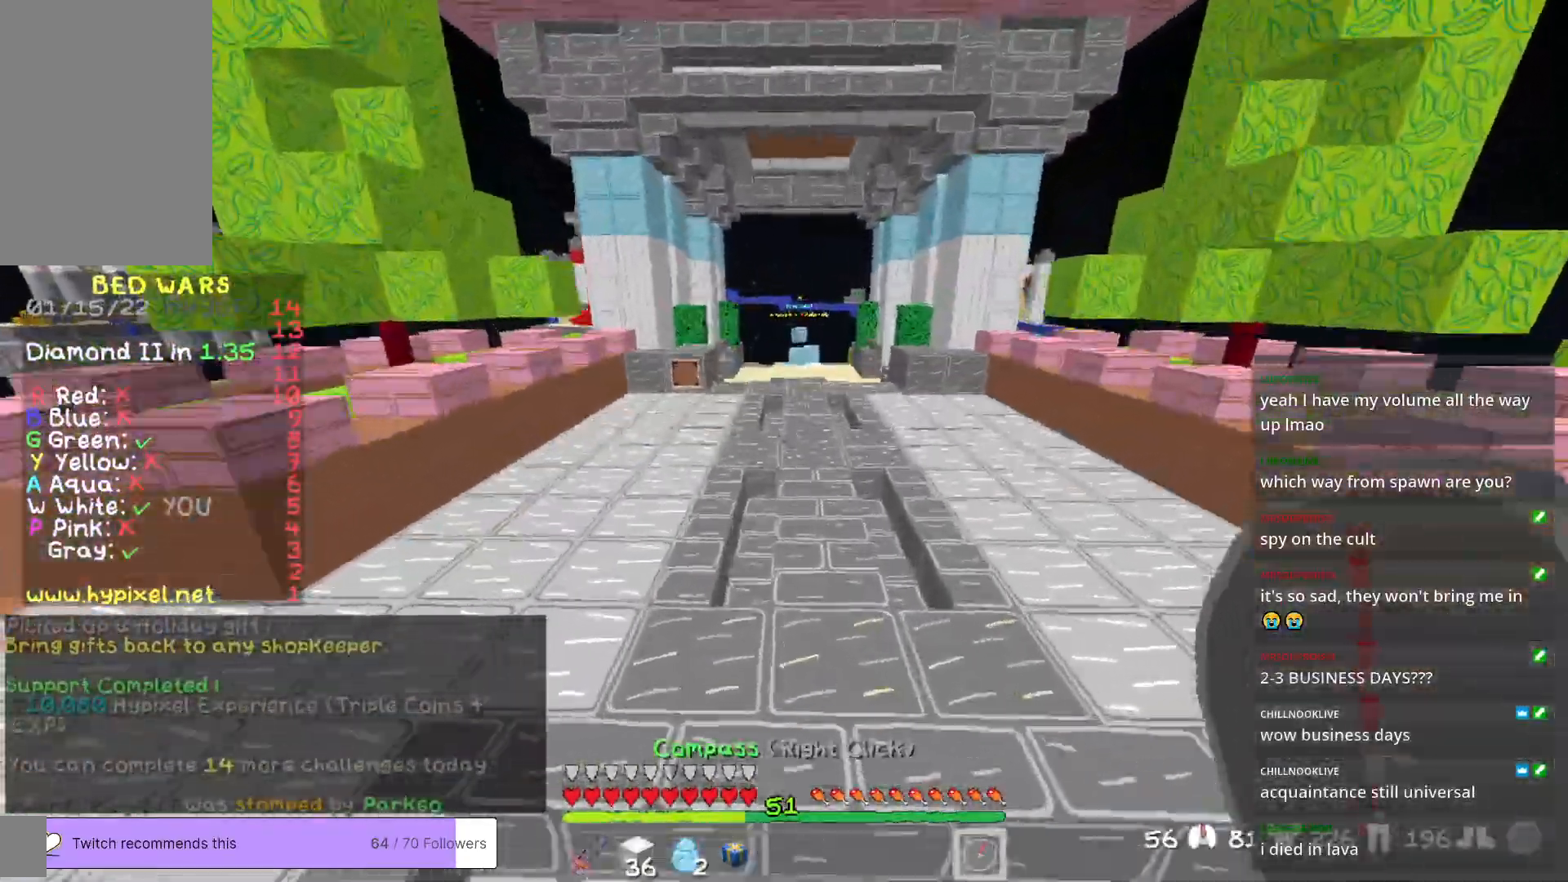
{"keys": ["w"], "mouse": [], "events": []}
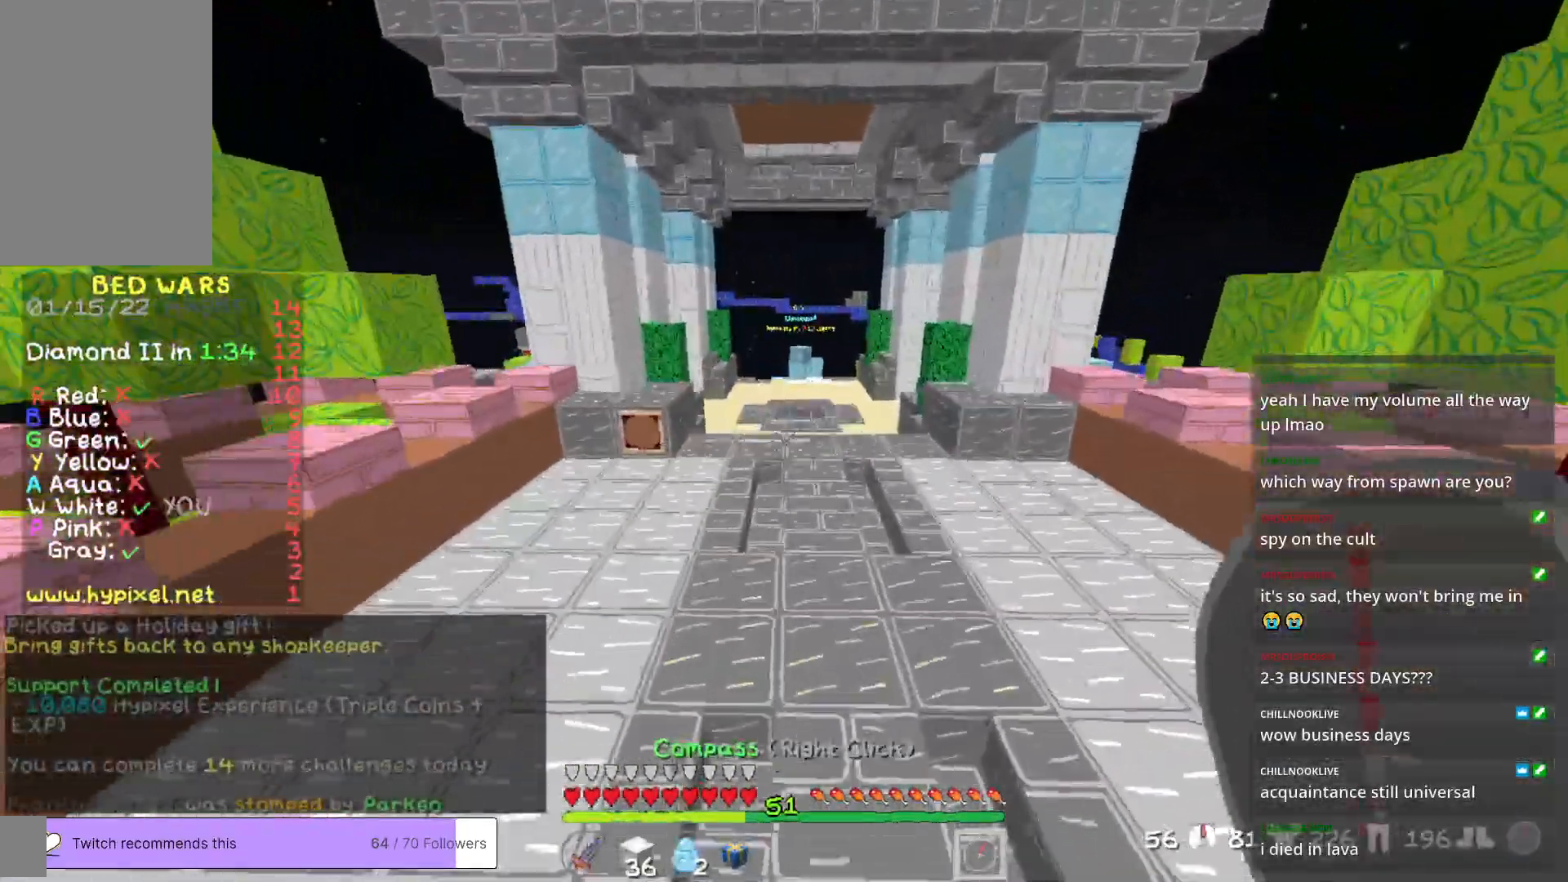
{"keys": ["w"], "mouse": [], "events": []}
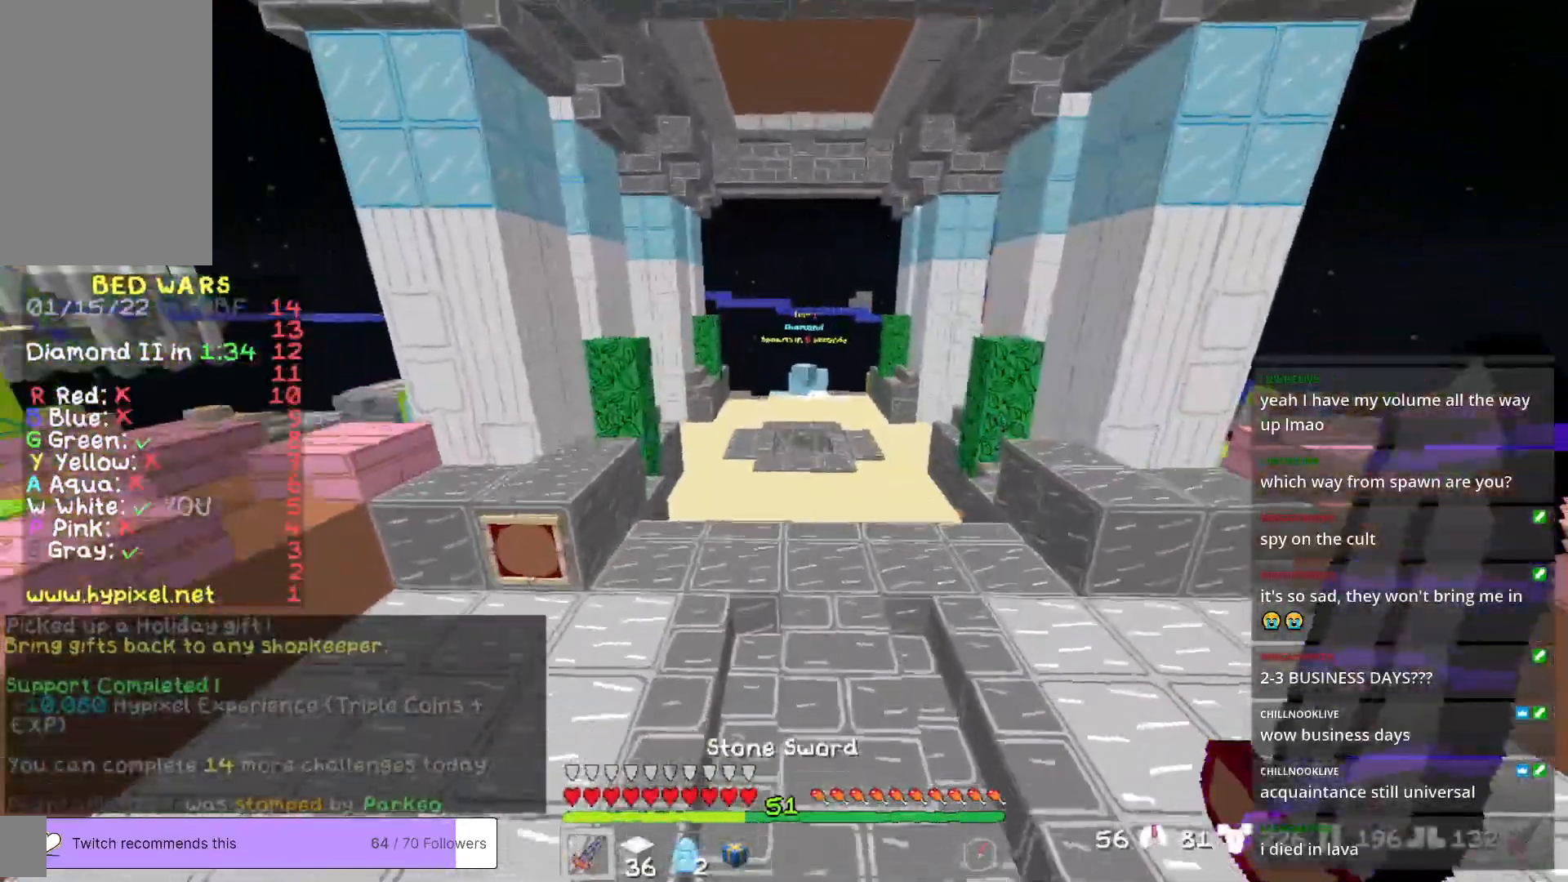
{"keys": ["w"], "mouse": [], "events": []}
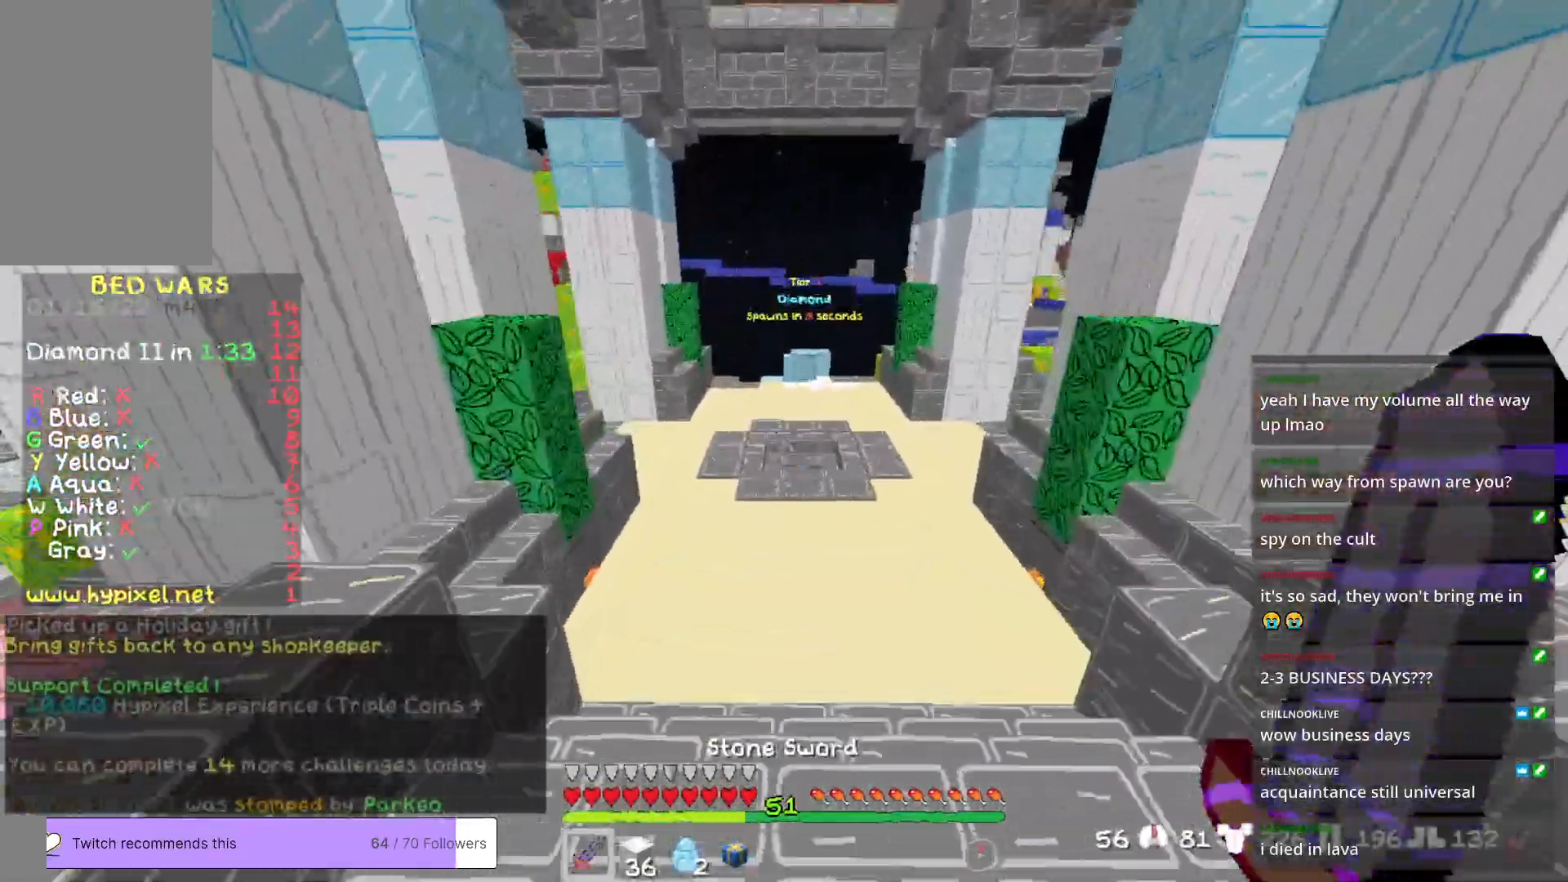
{"keys": ["w"], "mouse": [], "events": []}
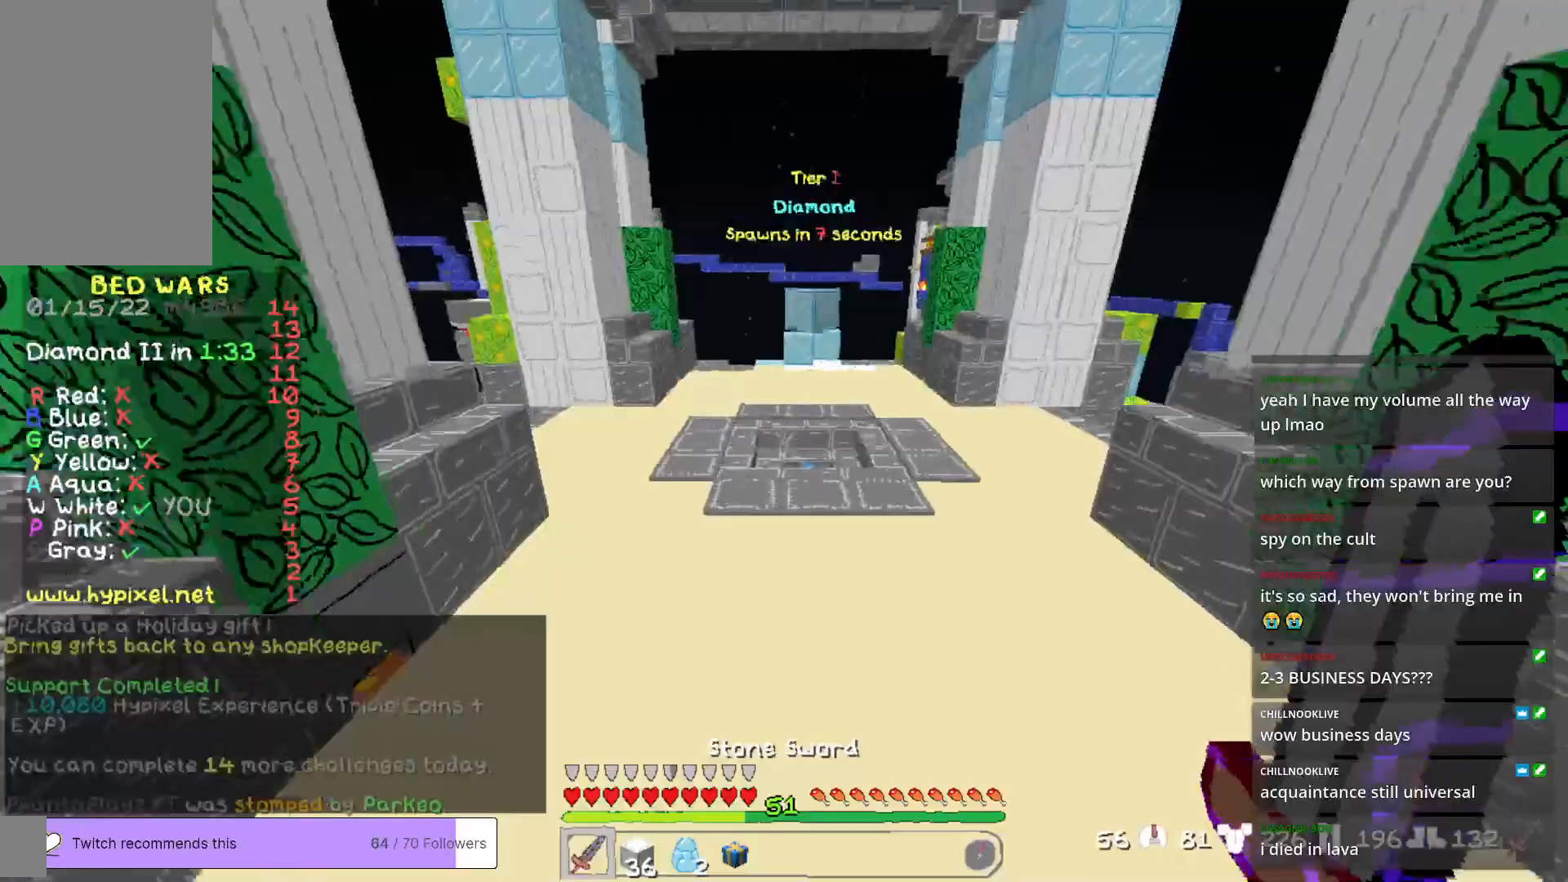
{"keys": ["w"], "mouse": [], "events": []}
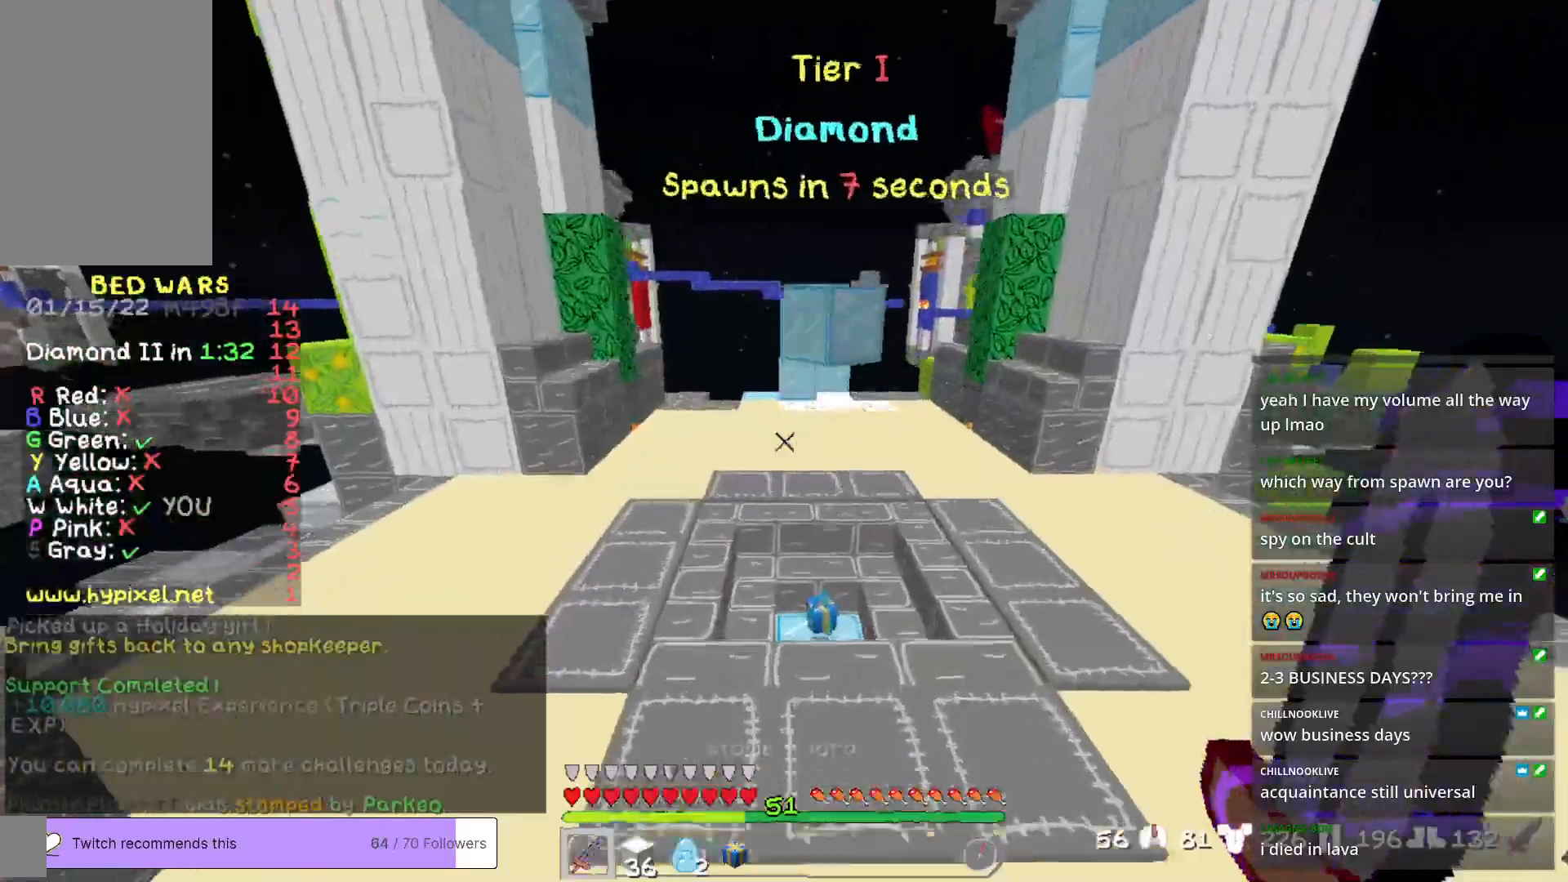
{"keys": ["a", "w"], "mouse": [], "events": [[368, "a", "down"]]}
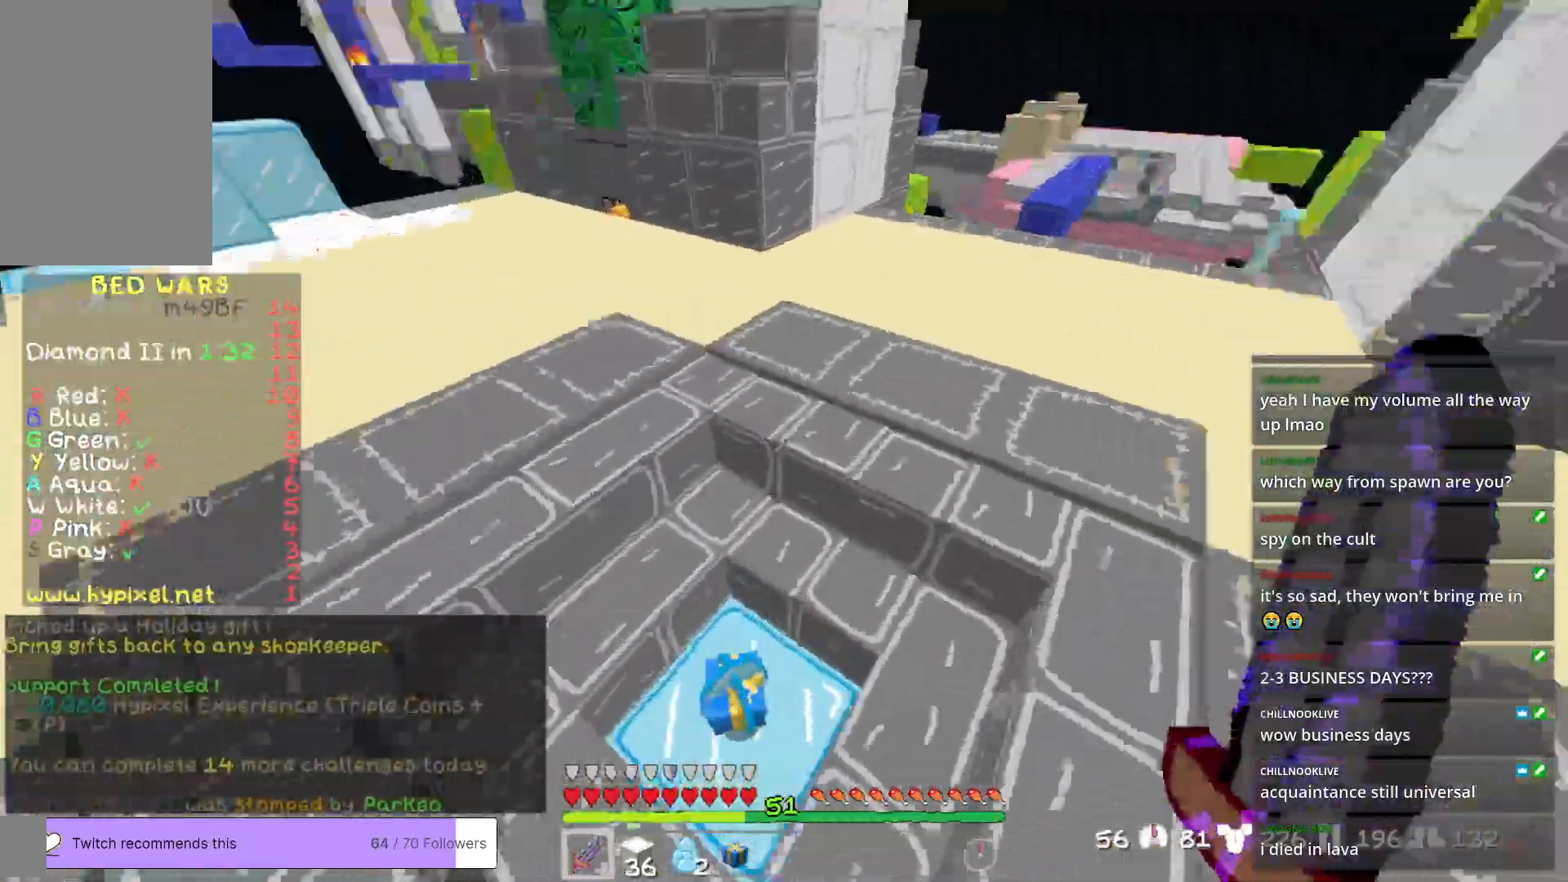
{"keys": ["w"], "mouse": [], "events": [[34, "a", "up"]]}
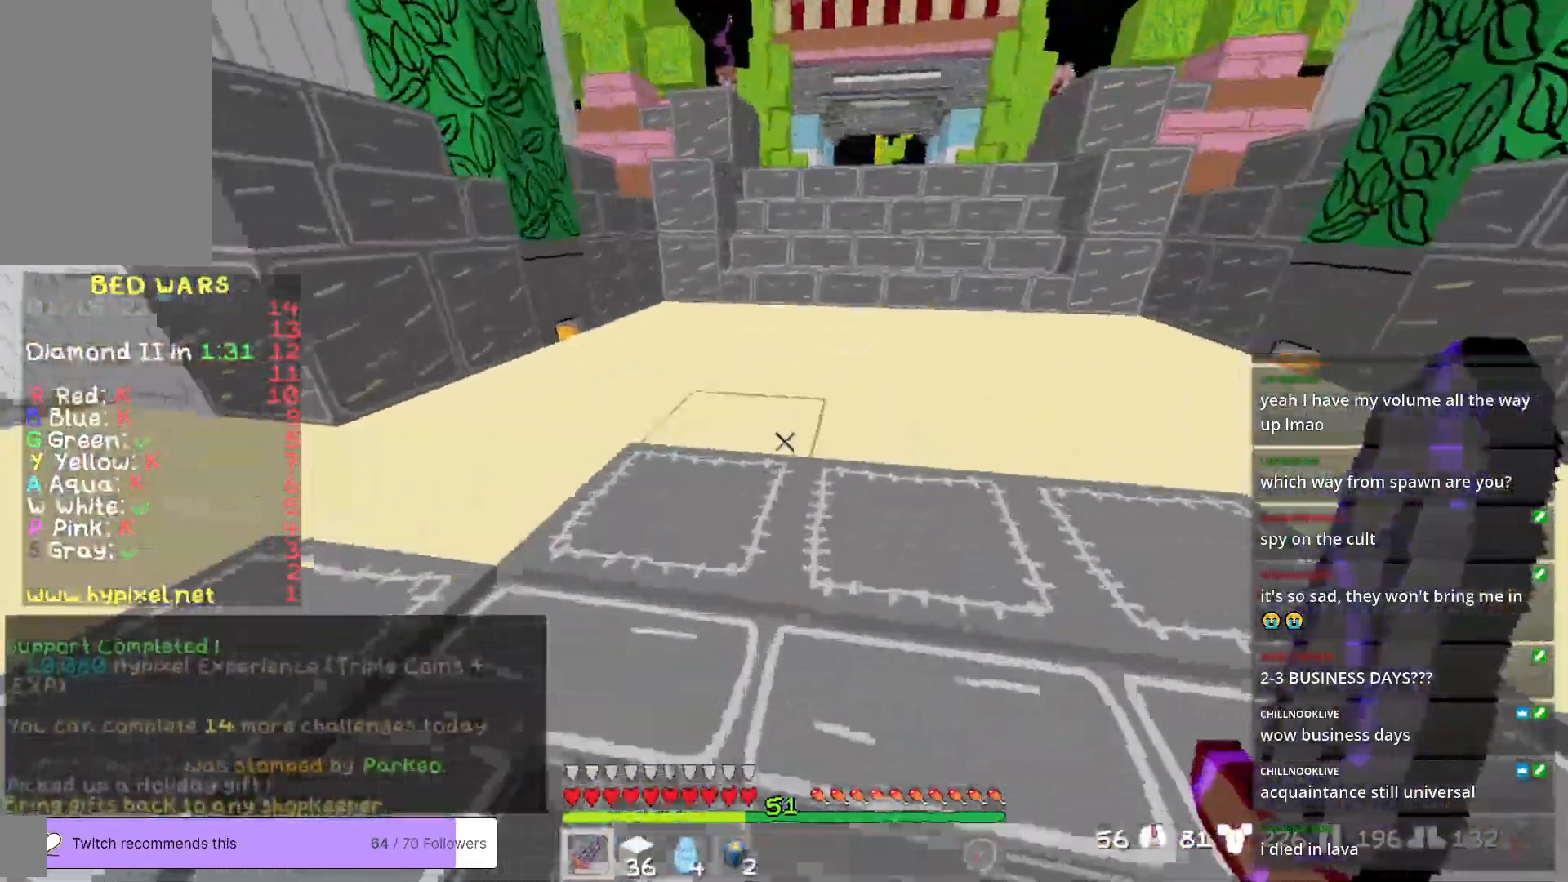
{"keys": ["w"], "mouse": [], "events": []}
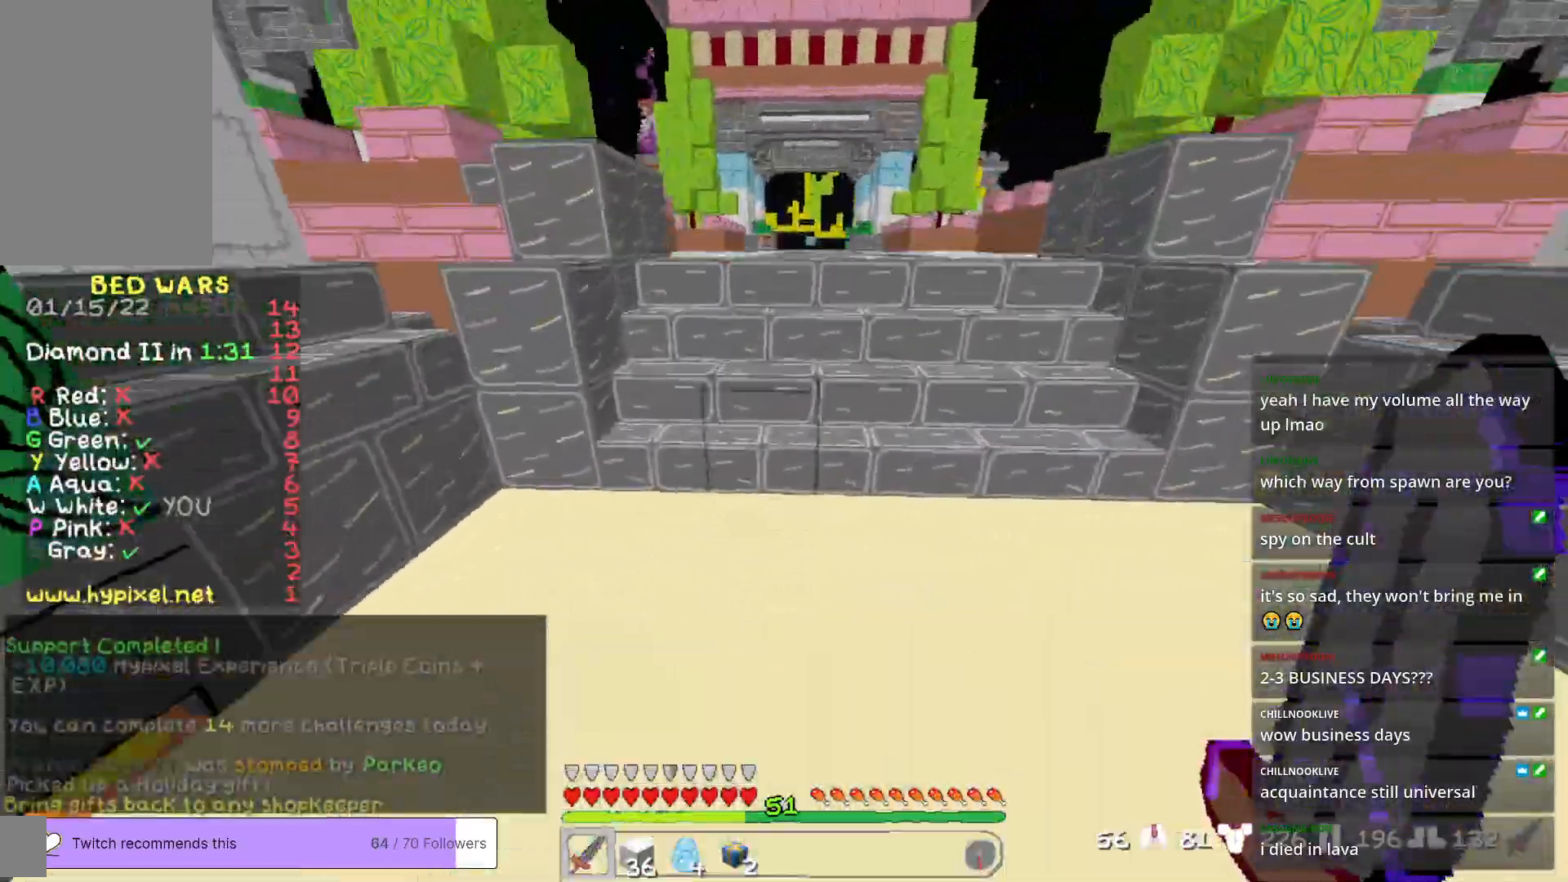
{"keys": ["w"], "mouse": [], "events": []}
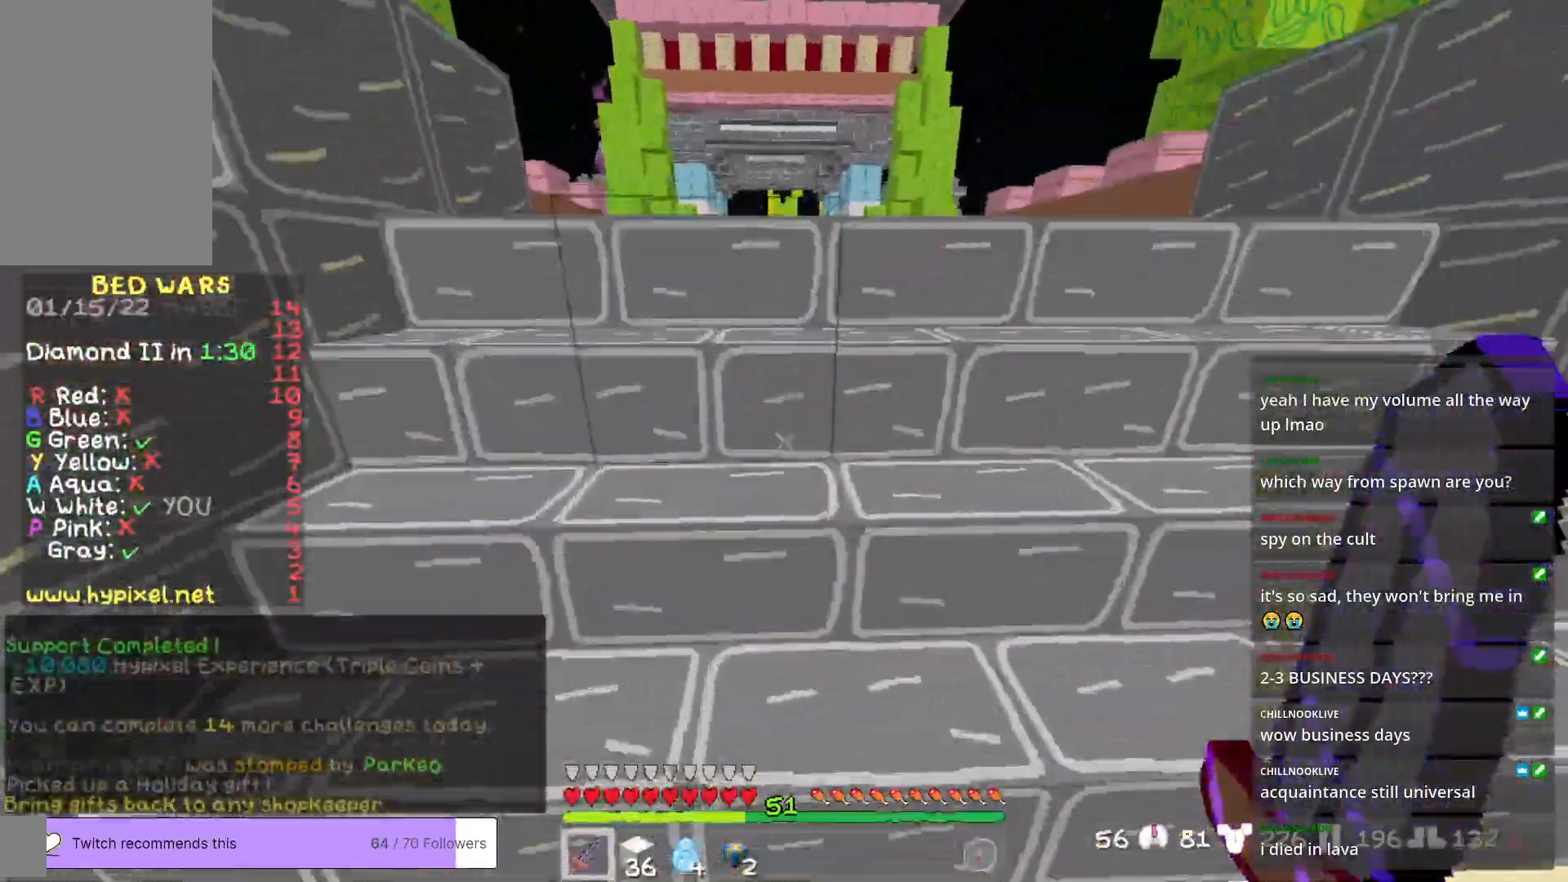
{"keys": ["w"], "mouse": [], "events": []}
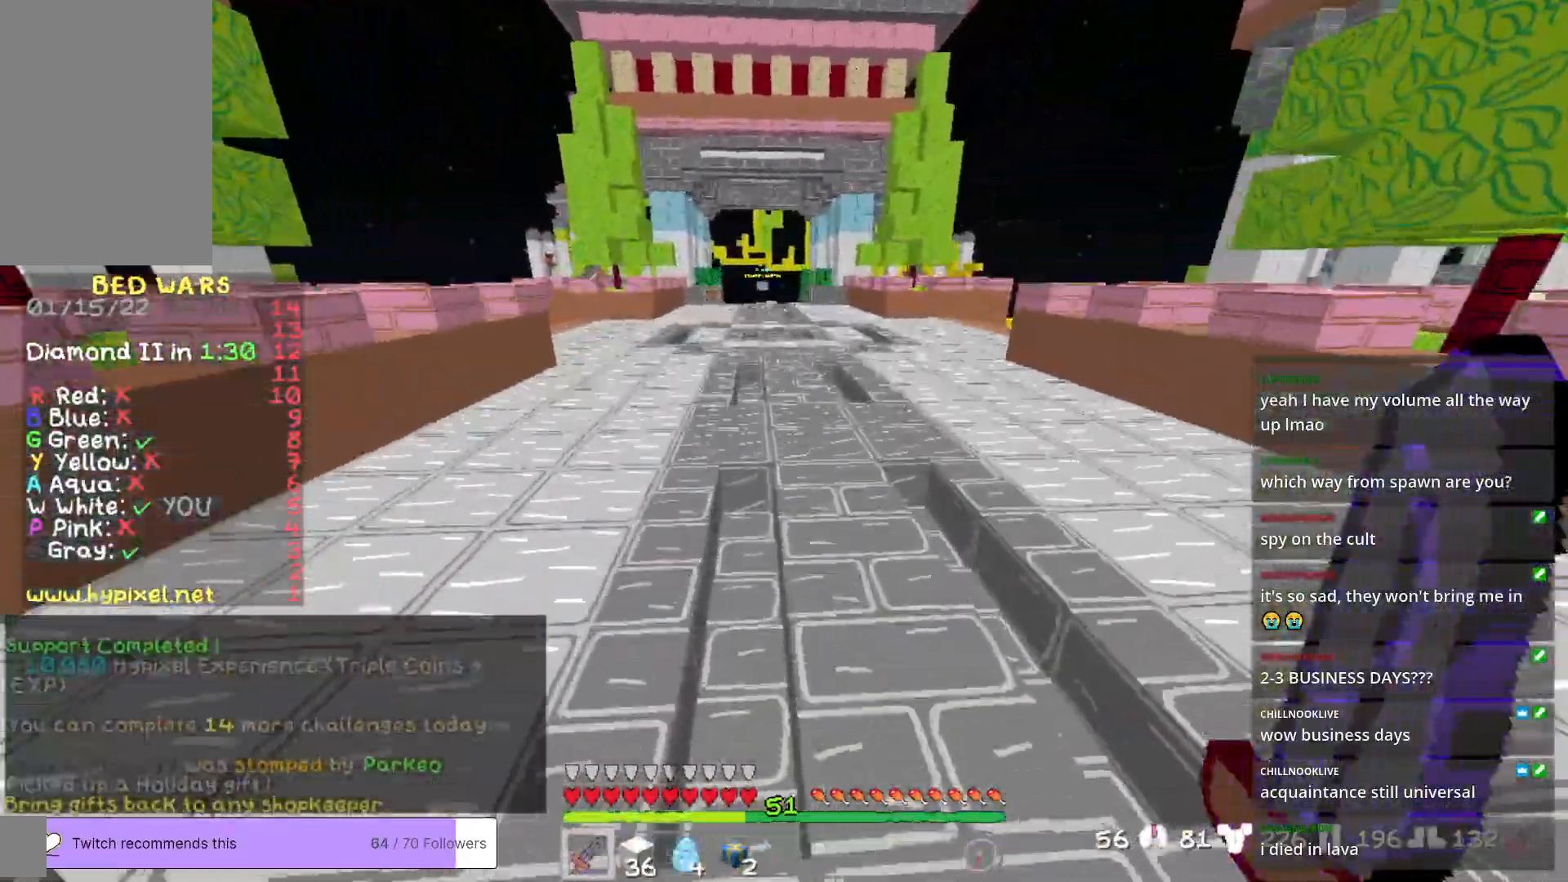
{"keys": ["w"], "mouse": [], "events": []}
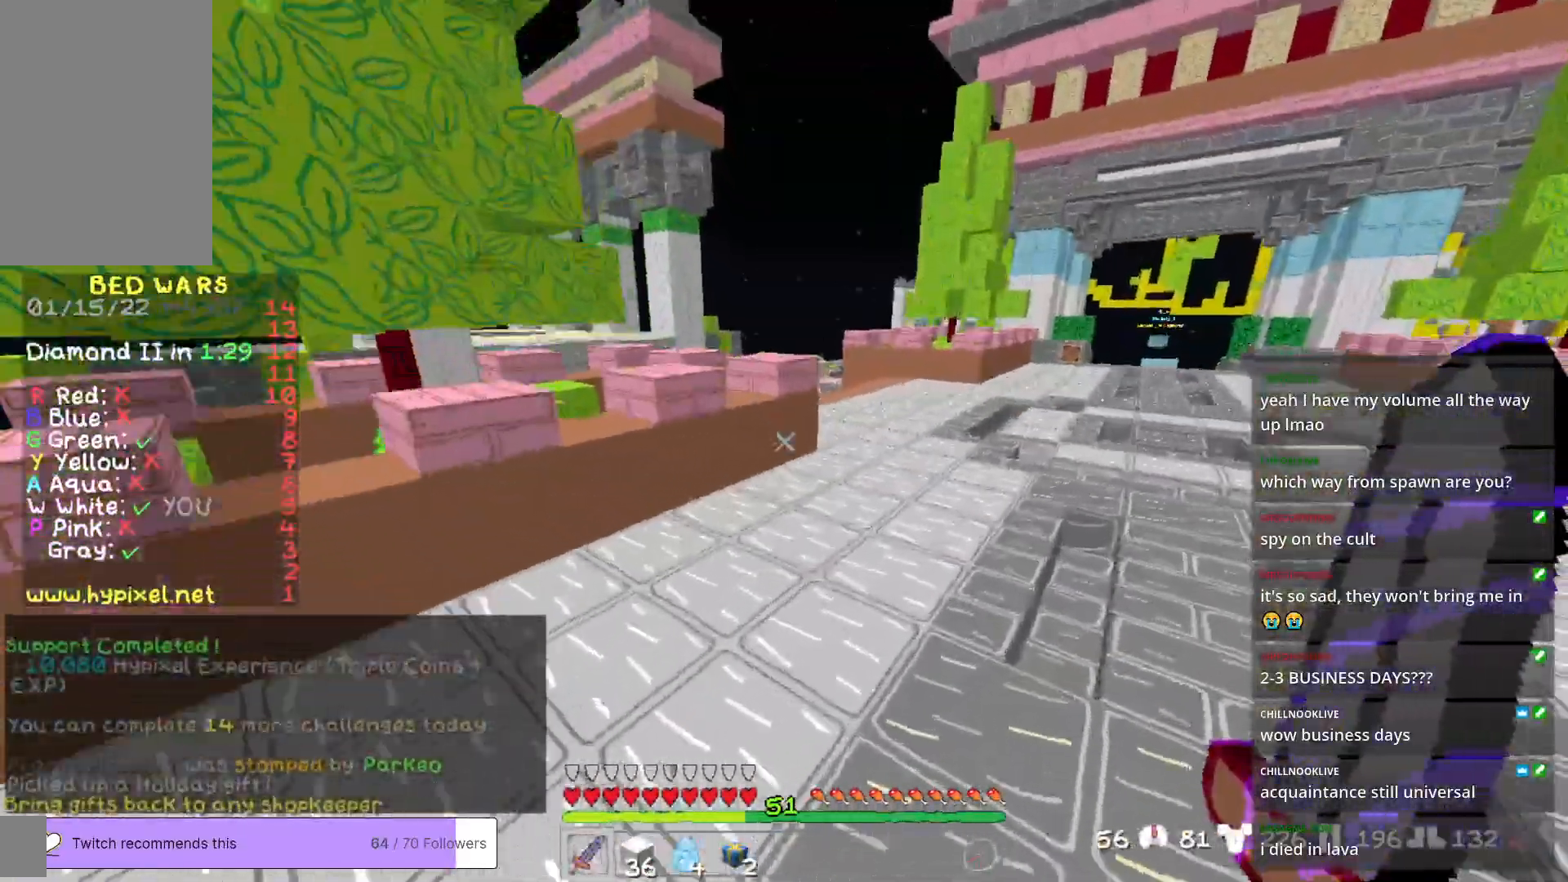
{"keys": ["w"], "mouse": [], "events": [[100, "d", "down"], [301, "d", "up"]]}
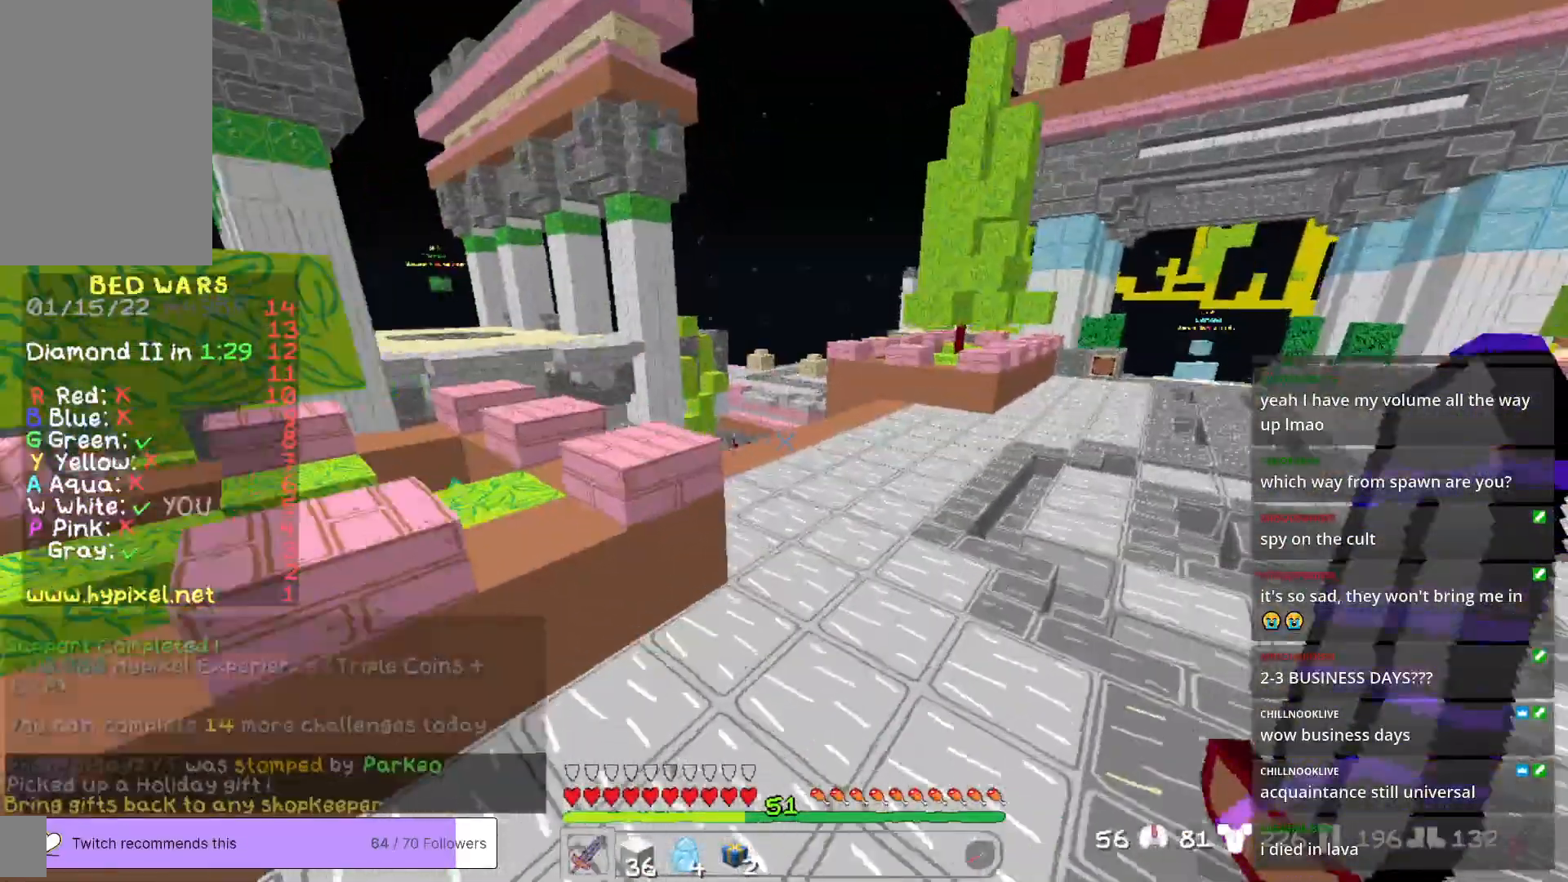
{"keys": ["w"], "mouse": [], "events": []}
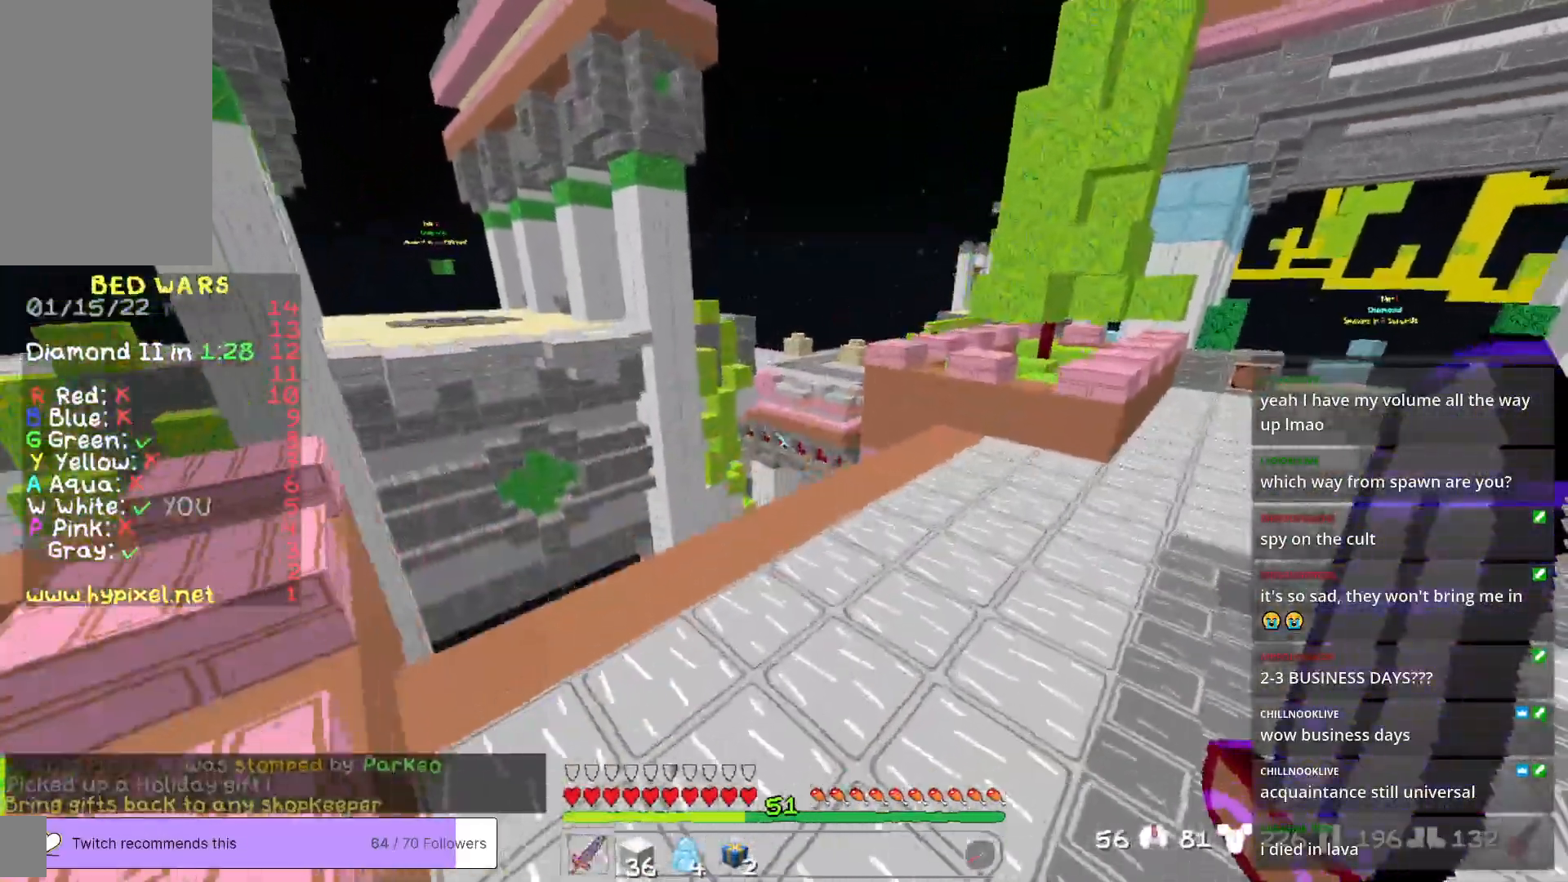
{"keys": ["d", "w"], "mouse": [], "events": [[100, "d", "down"]]}
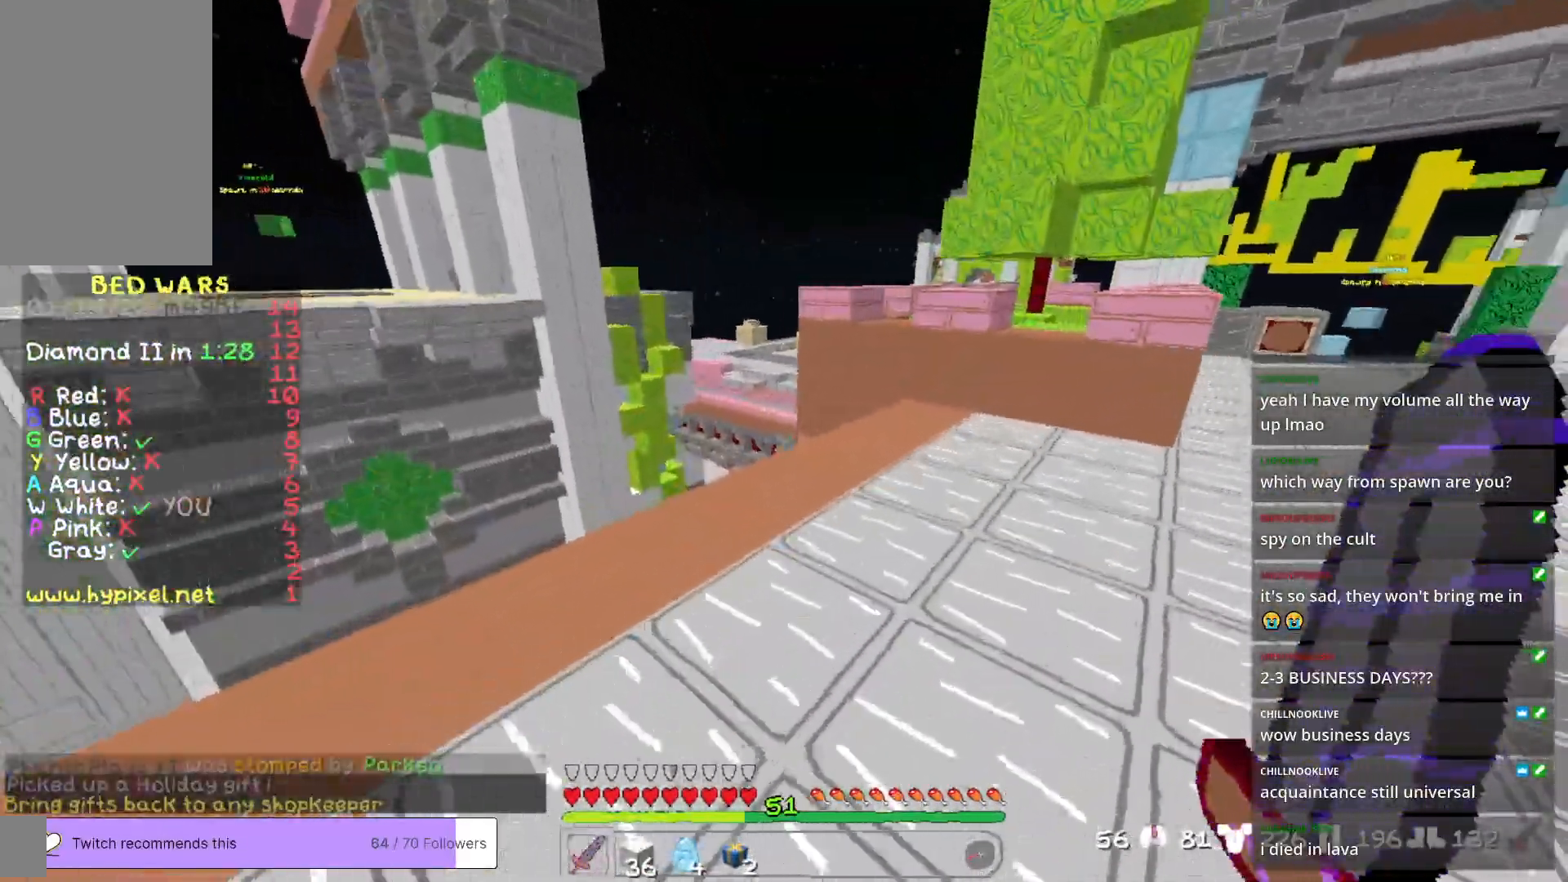
{"keys": ["w"], "mouse": [], "events": [[150, "d", "up"], [201, "a", "down"], [468, "a", "up"]]}
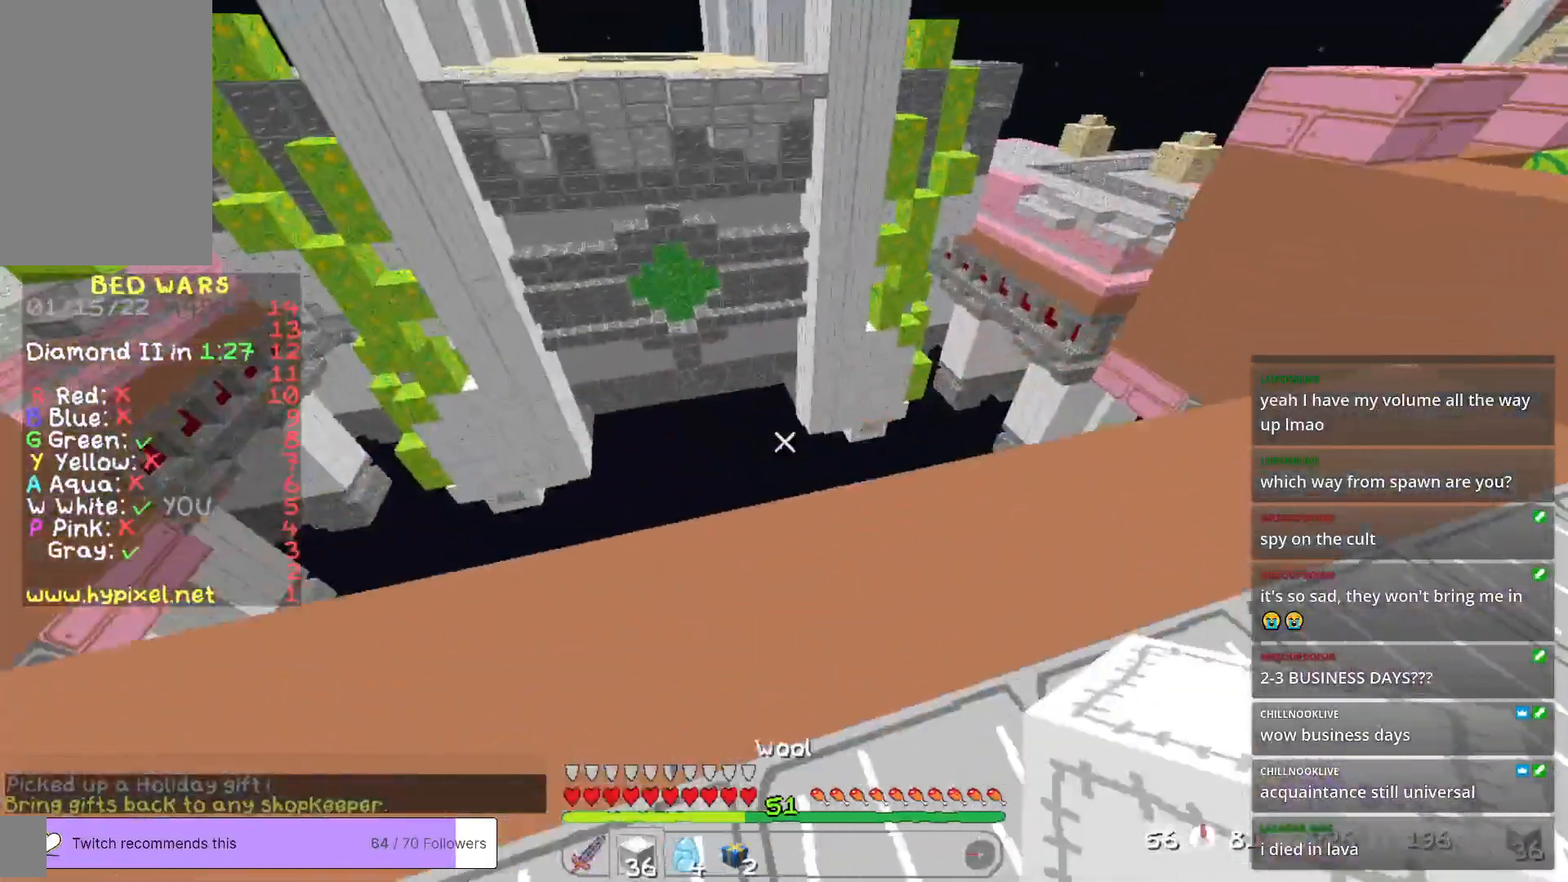
{"keys": ["s"], "mouse": [], "events": [[84, "w", "up"], [501, "s", "down"]]}
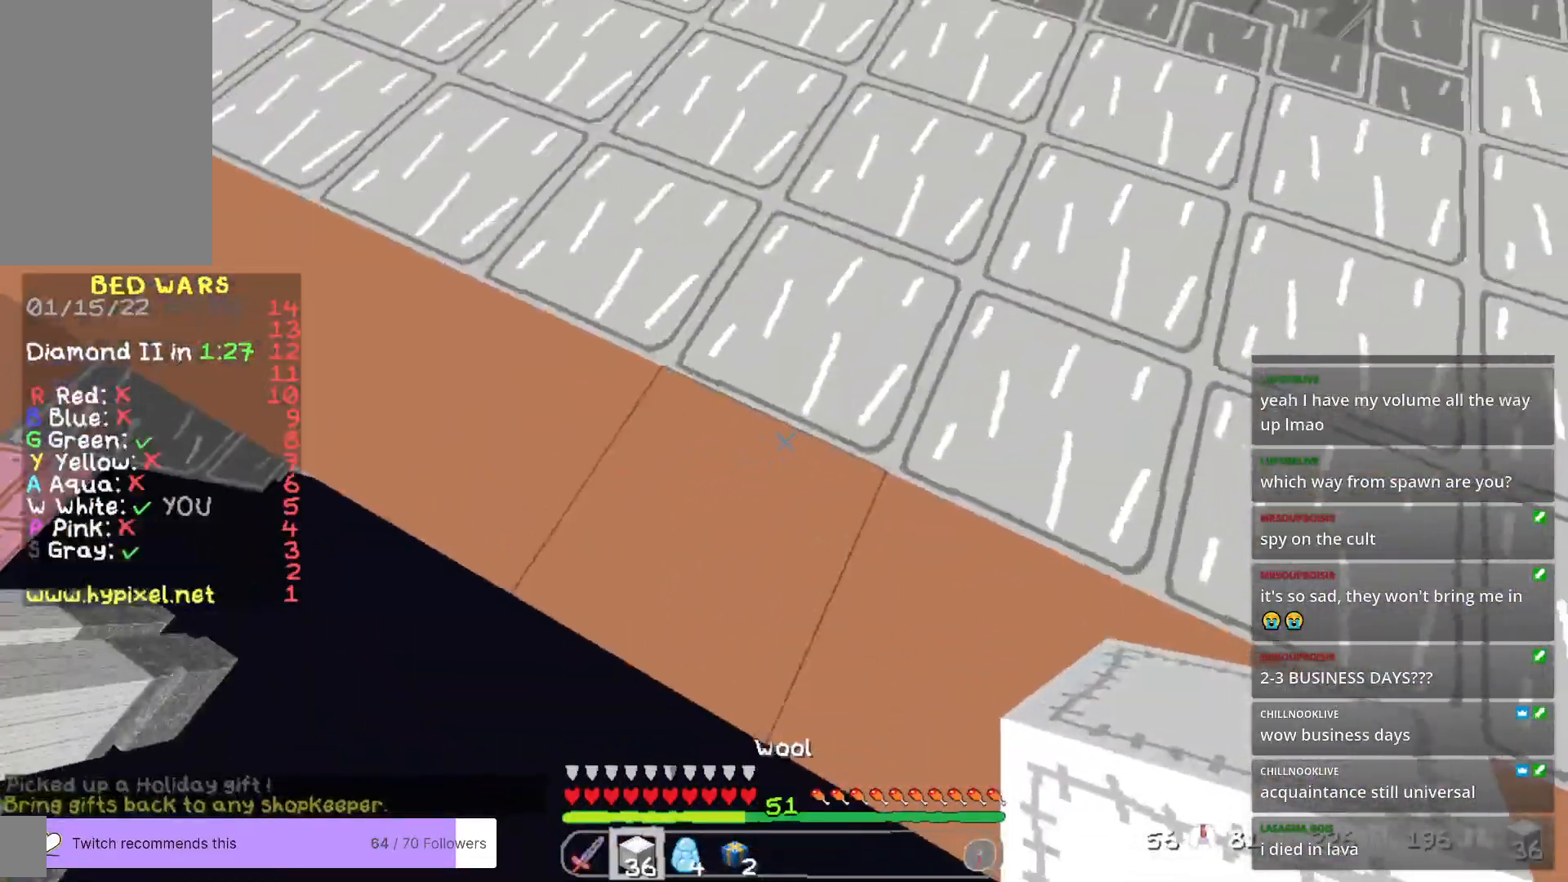
{"keys": ["a", "s"], "mouse": [], "events": [[351, "a", "down"]]}
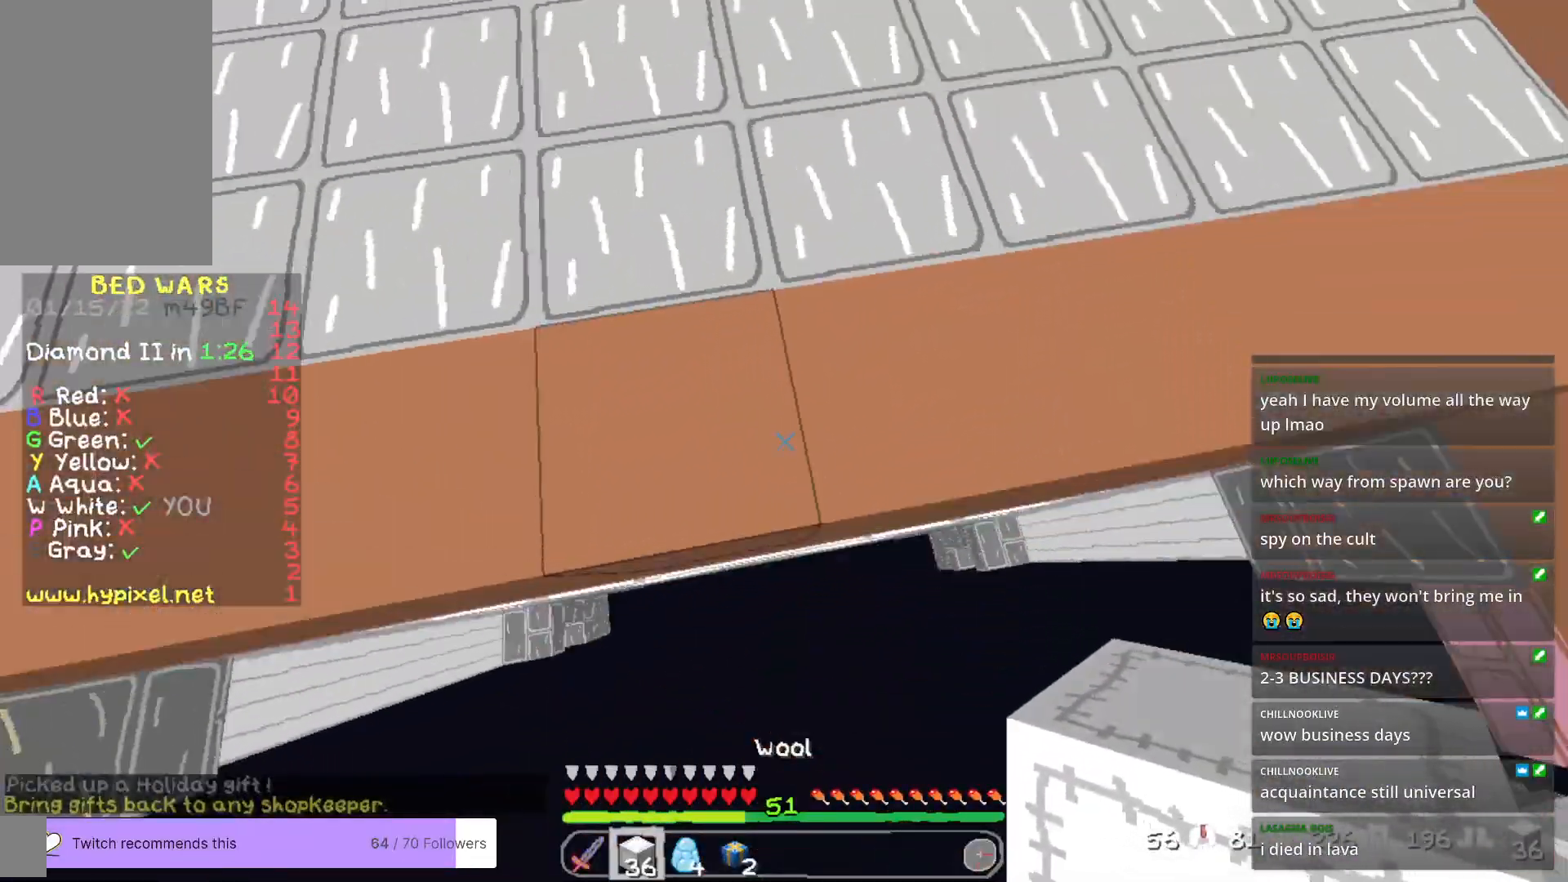
{"keys": ["s"], "mouse": ["right"], "events": [[201, "a", "up"], [484, "mouse_right", "down"]]}
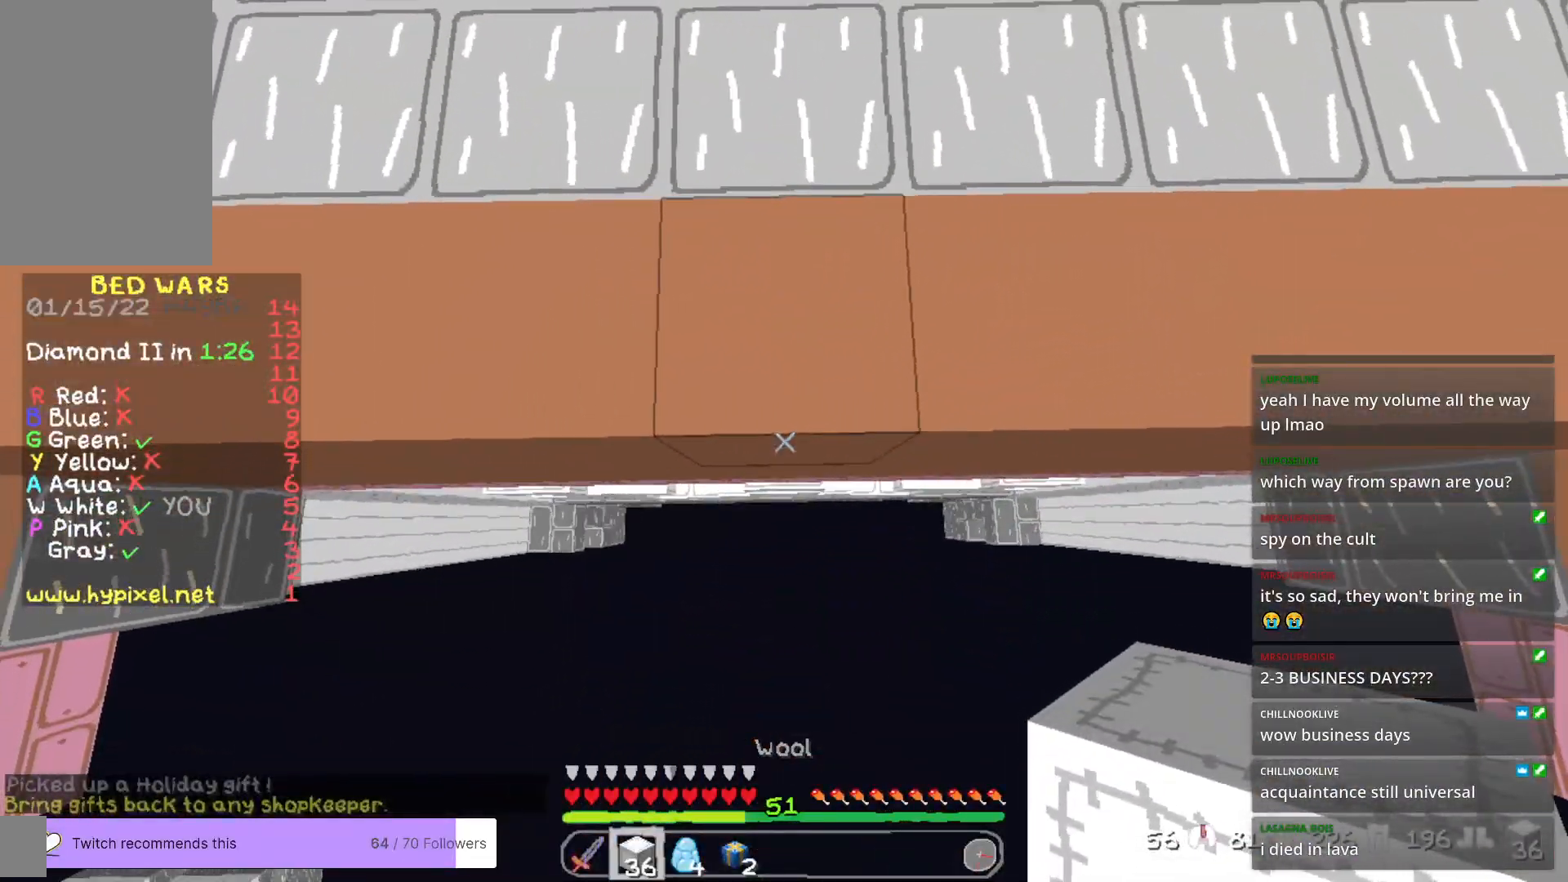
{"keys": ["s"], "mouse": ["right"], "events": []}
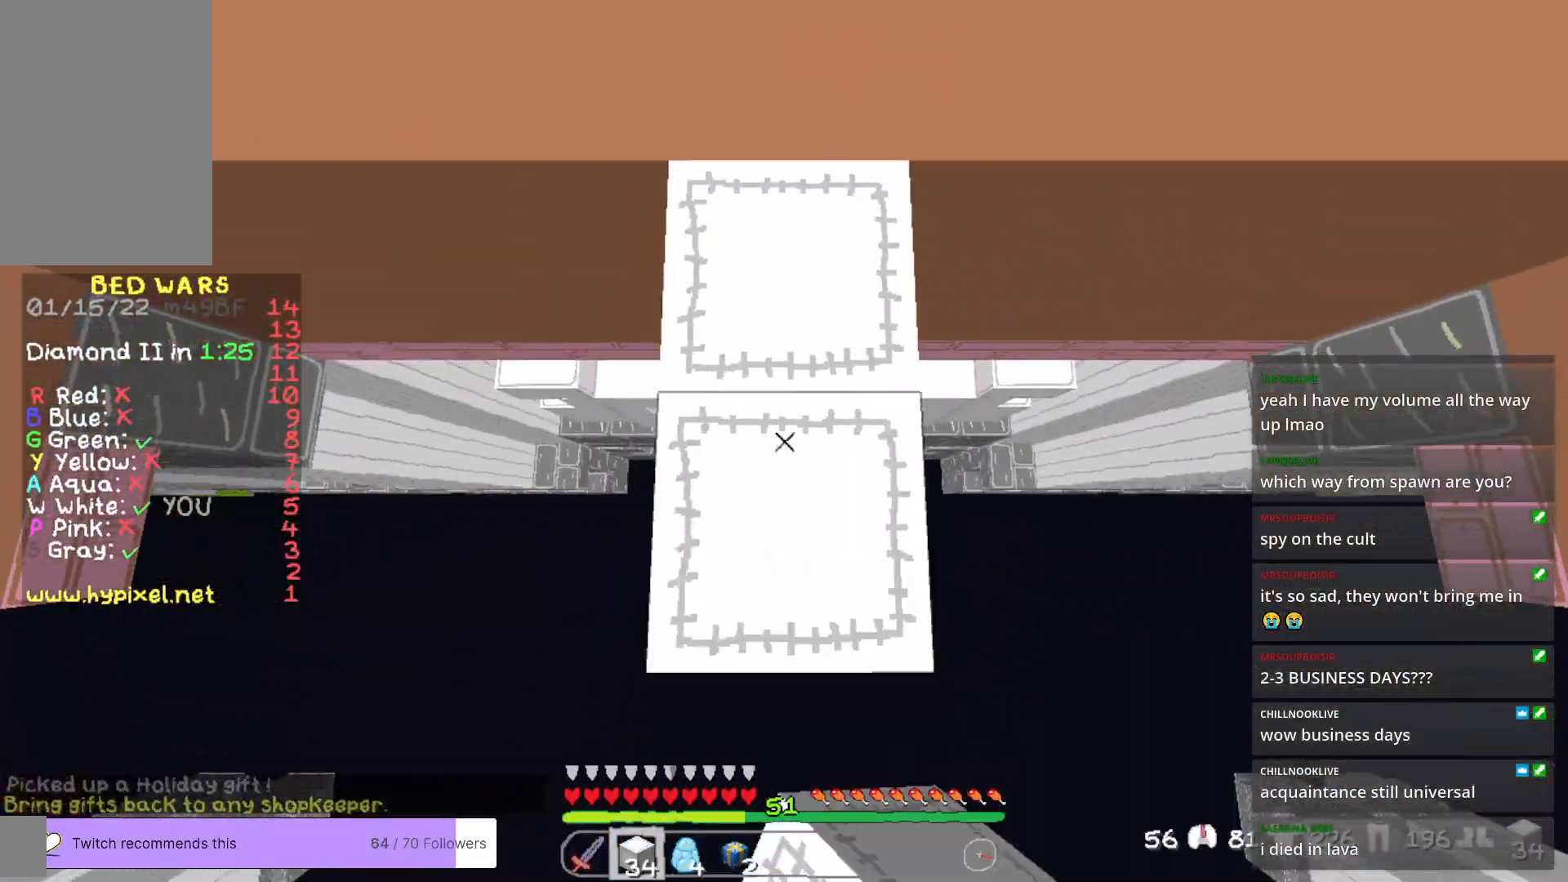
{"keys": ["s"], "mouse": ["right"], "events": []}
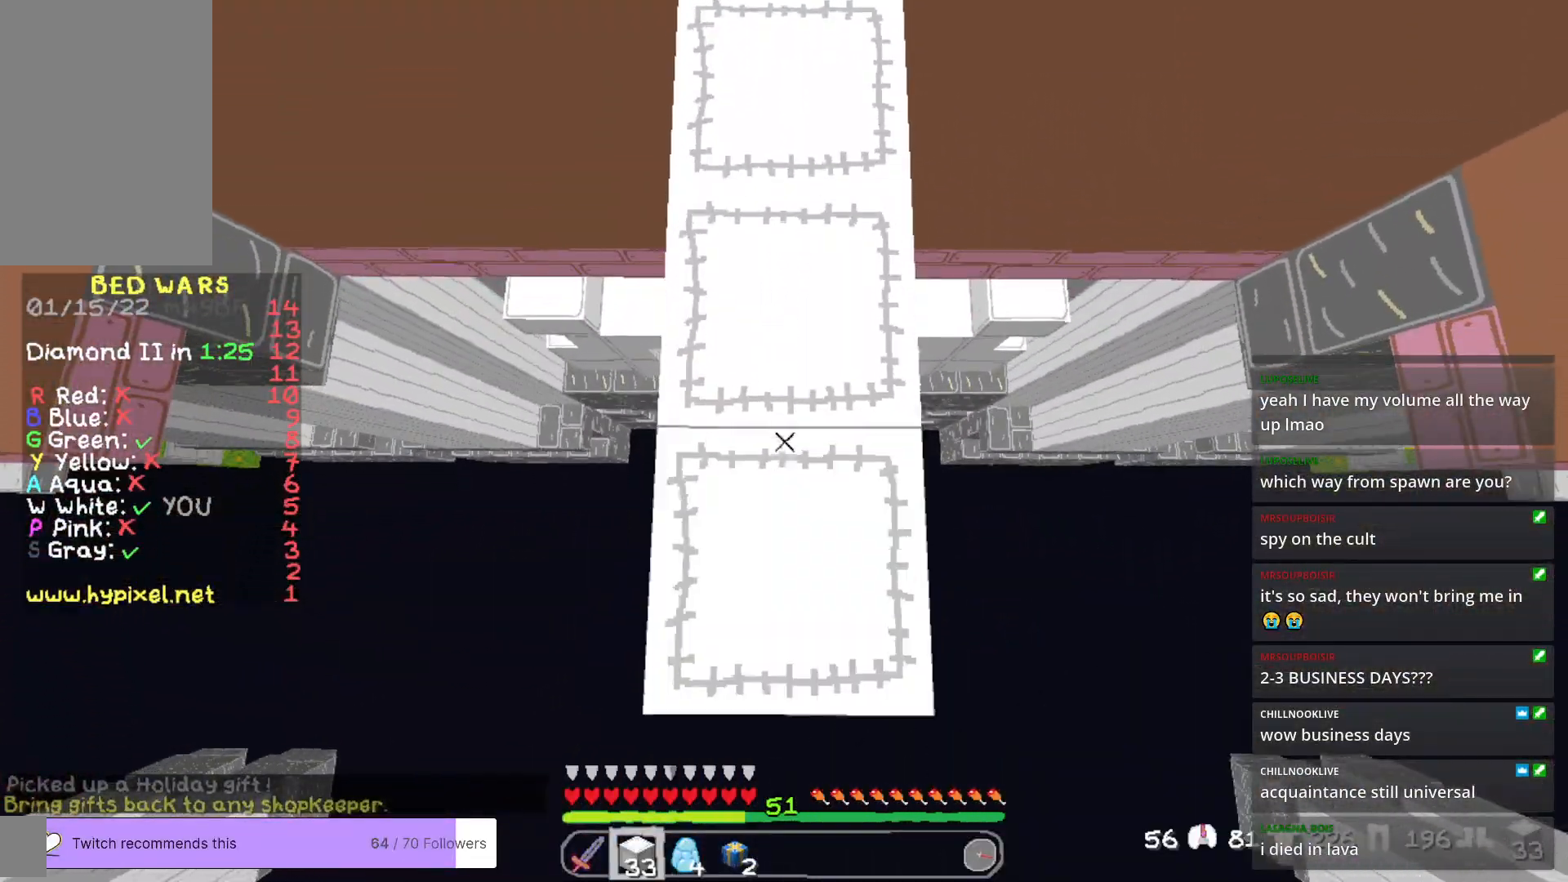
{"keys": ["s"], "mouse": ["right"], "events": []}
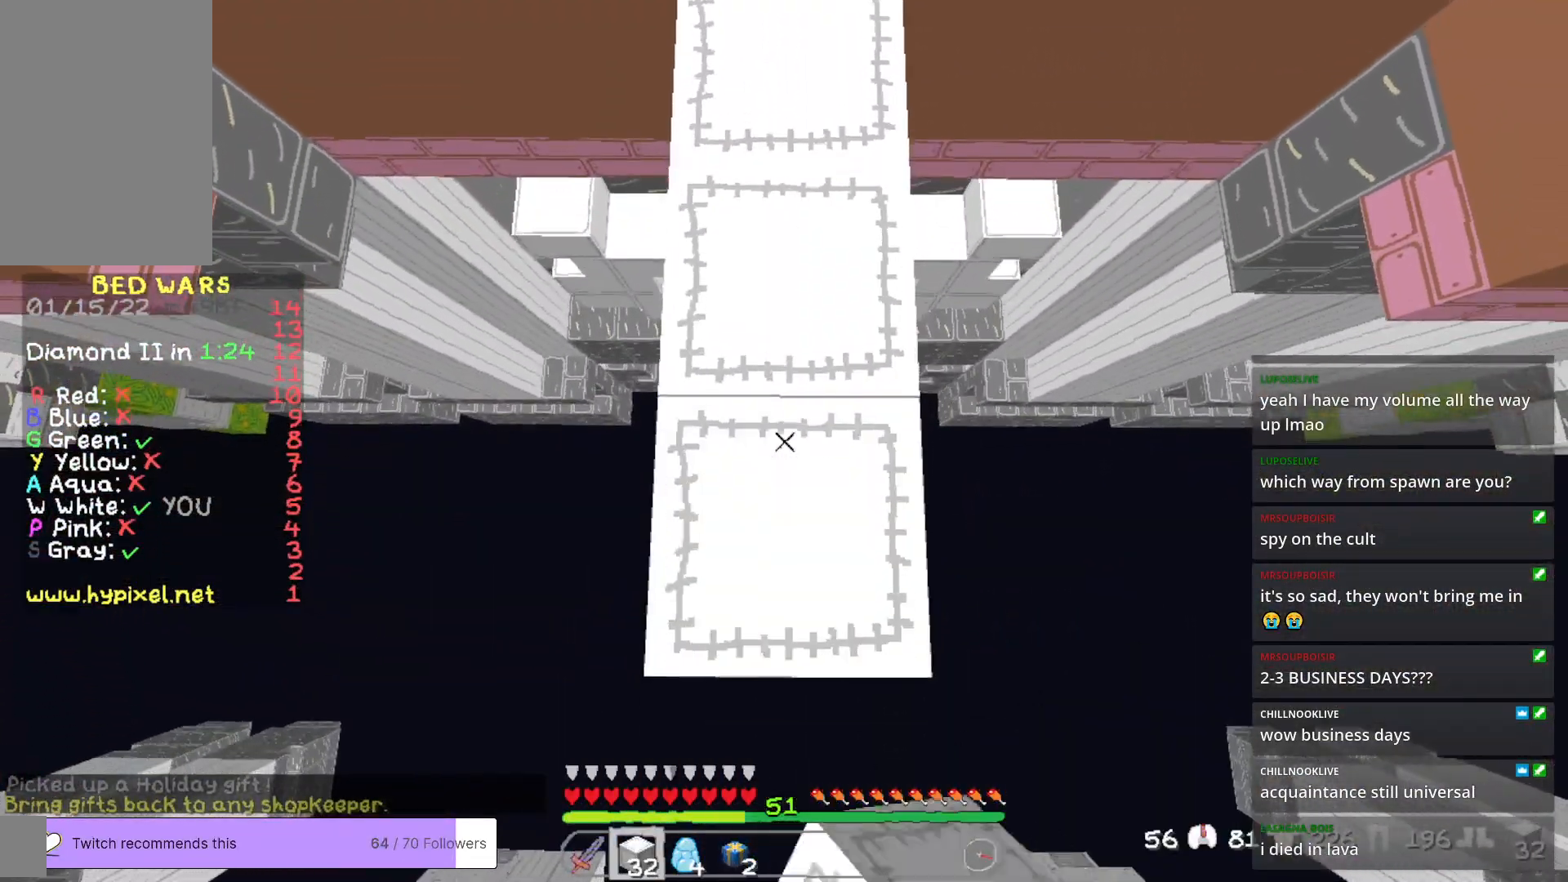
{"keys": ["s"], "mouse": ["right"], "events": []}
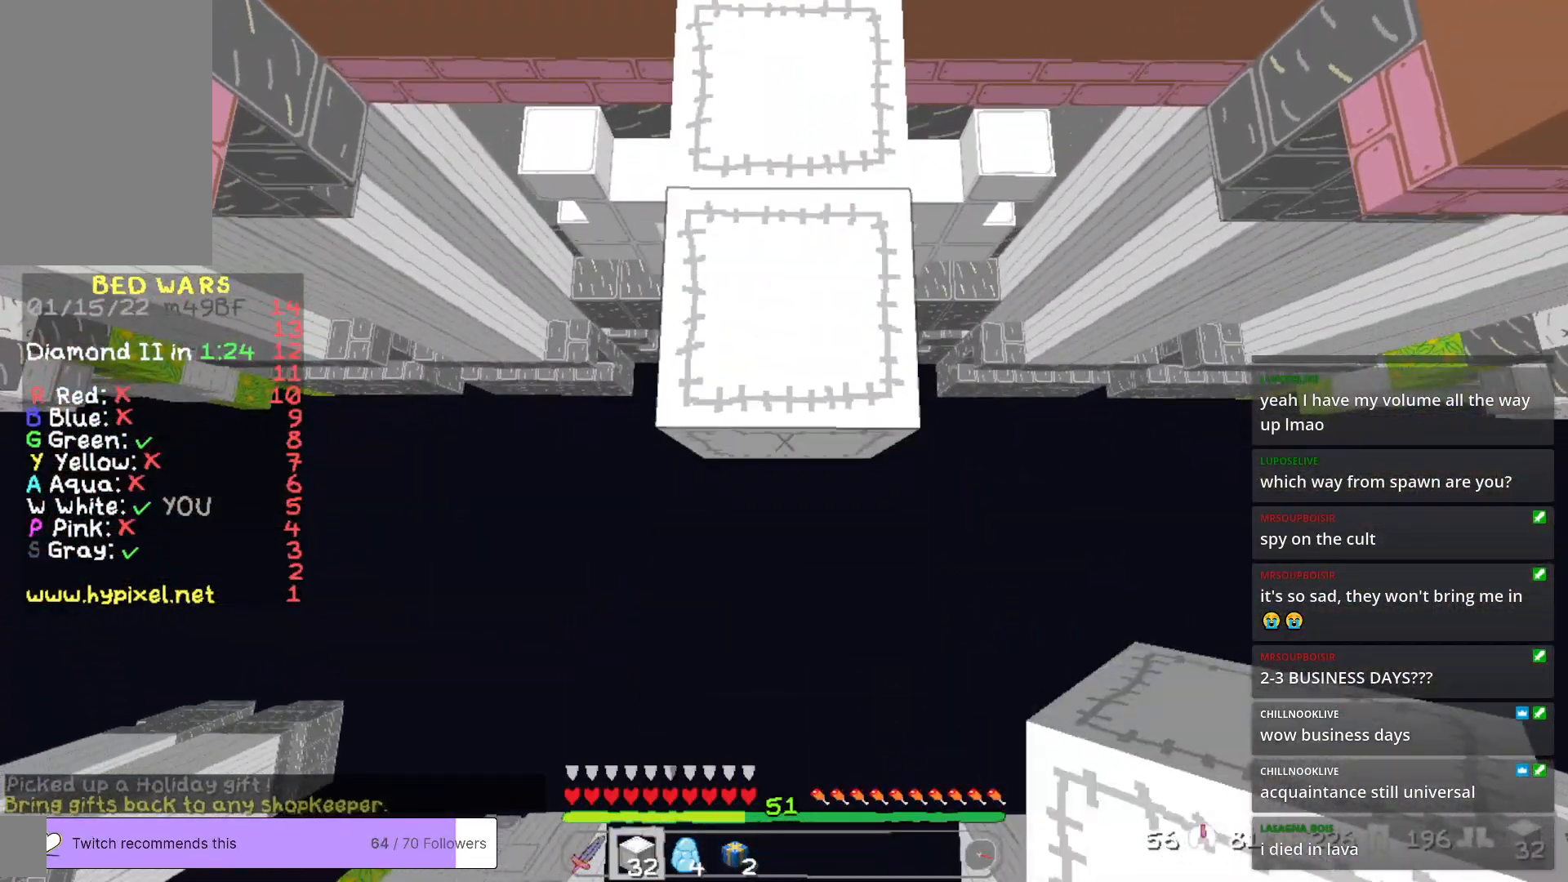
{"keys": ["s"], "mouse": ["right"], "events": []}
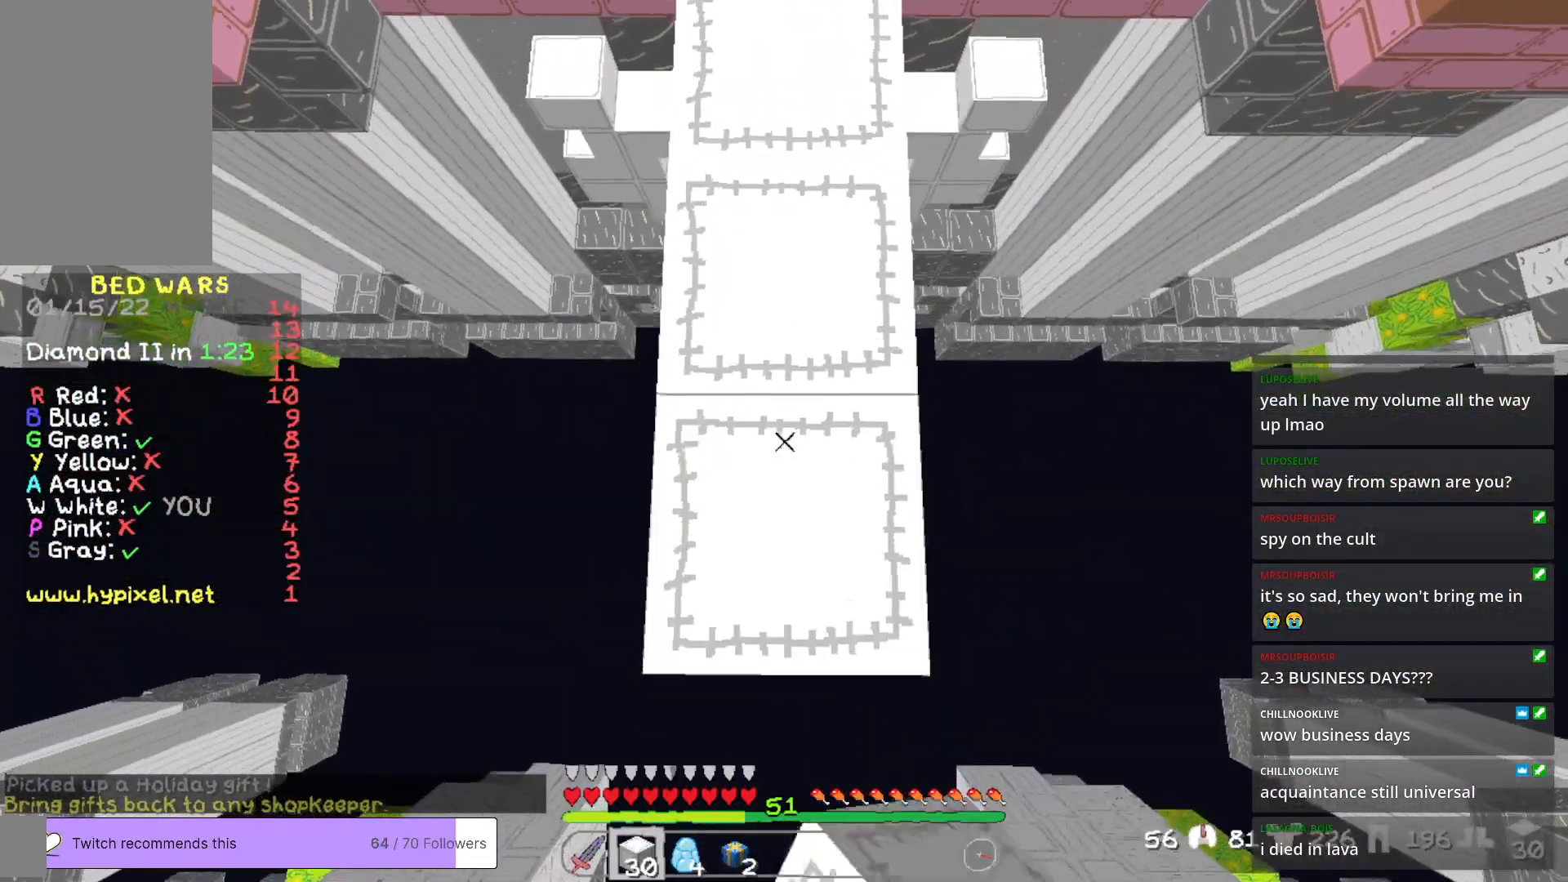
{"keys": ["s"], "mouse": ["right"], "events": []}
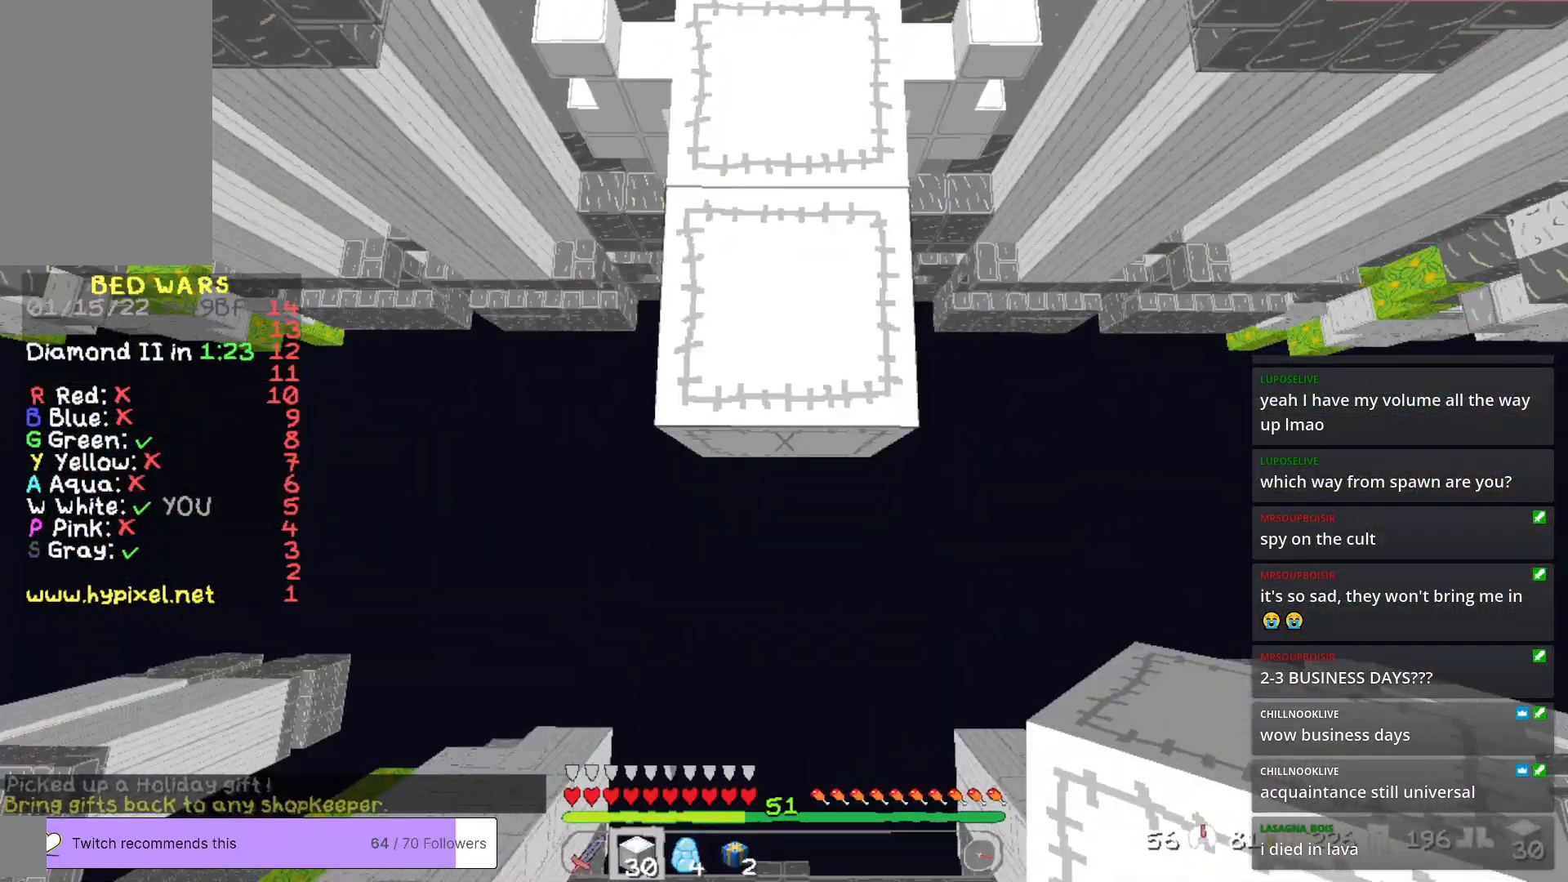
{"keys": ["s"], "mouse": ["right"], "events": []}
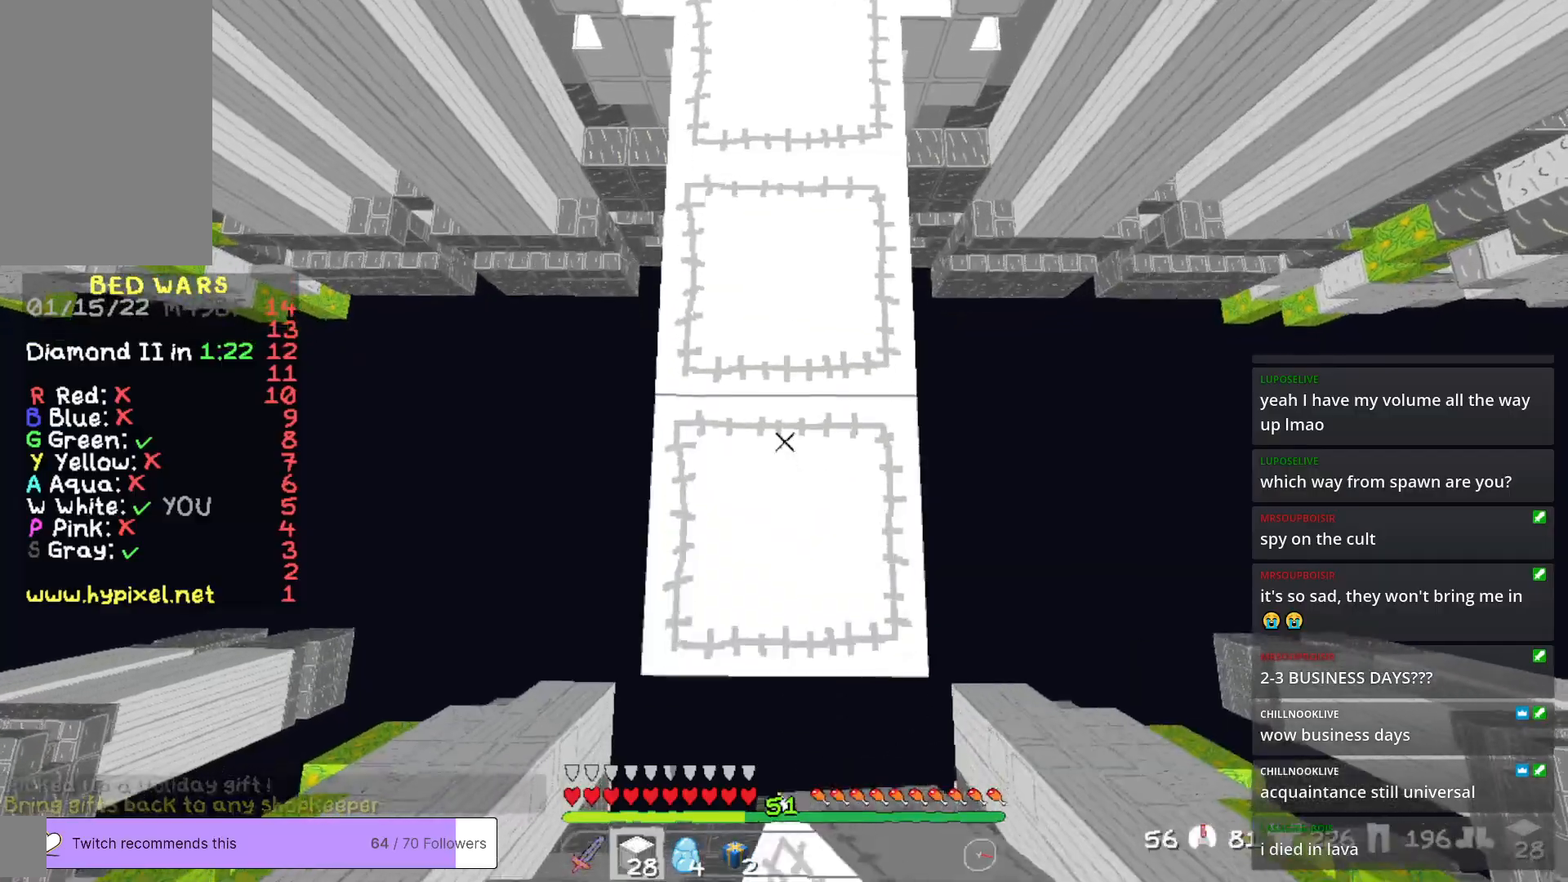
{"keys": ["s"], "mouse": [], "events": [[485, "mouse_right", "up"]]}
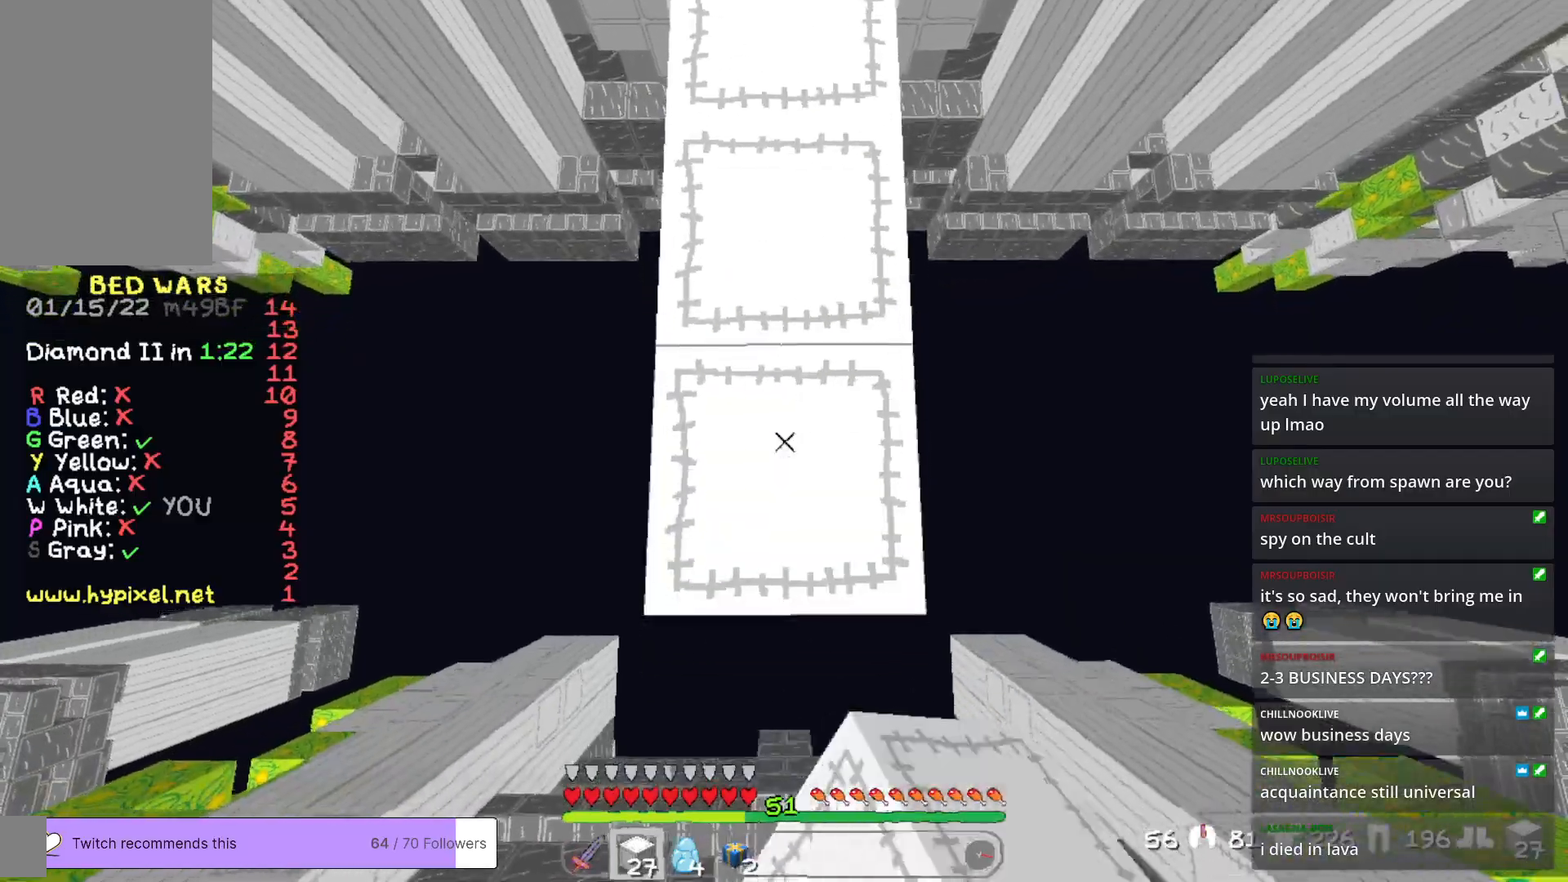
{"keys": [], "mouse": [], "events": [[167, "s", "up"], [184, "a", "down"], [318, "a", "up"]]}